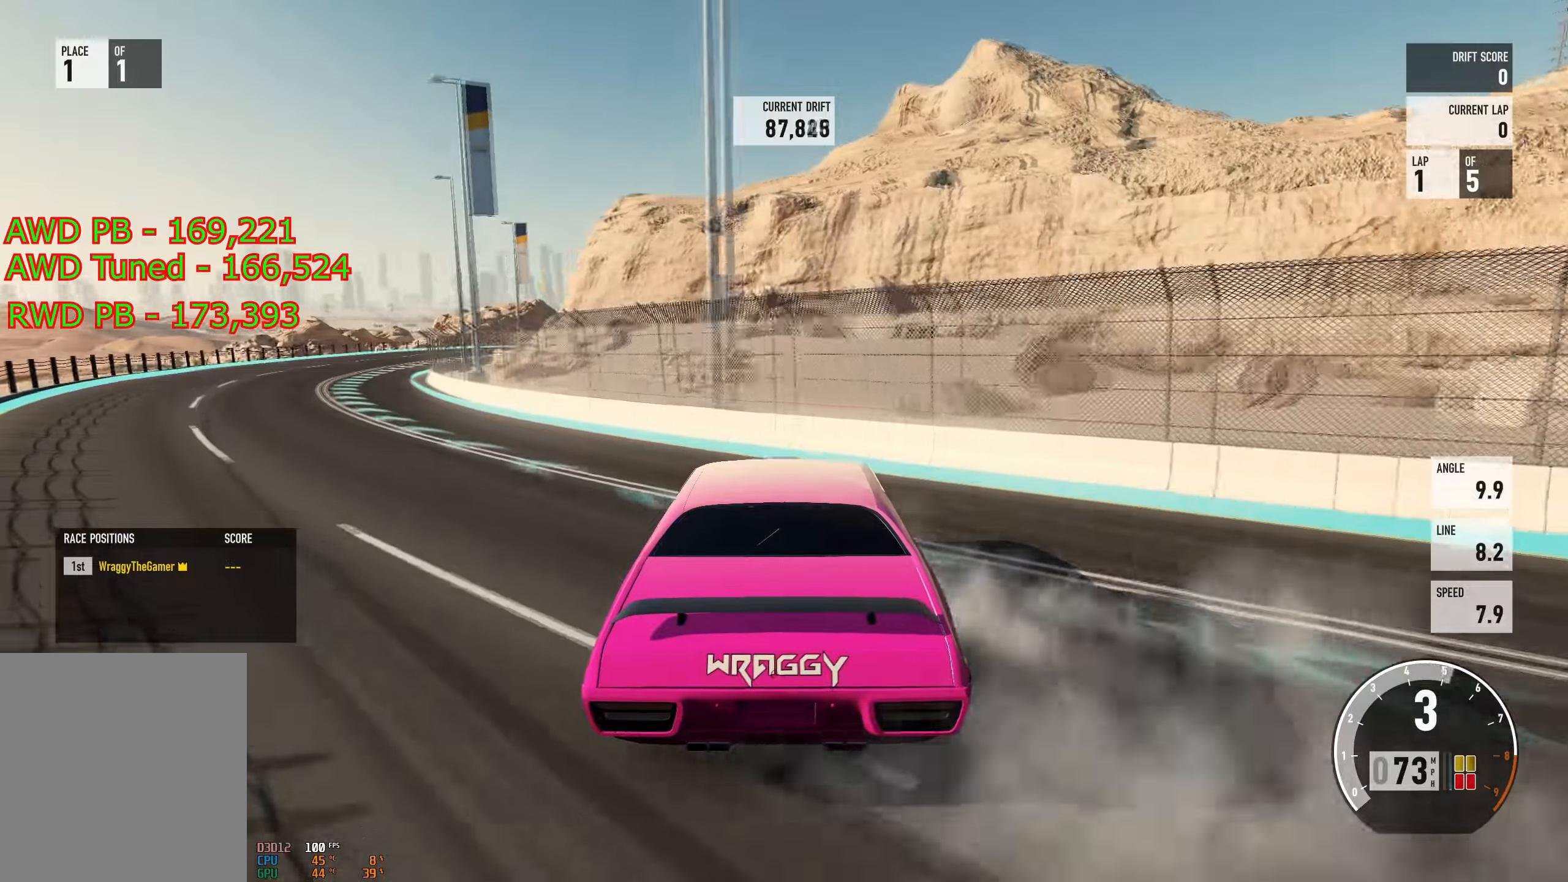
Gameplay with a controller (Xbox layout); each line is a JSON object with the inputs held at the frame after it. "events" lists button and stick changes between this image and that frame as [ms after this image, input, new state], when the widget could be followed in between.
{"buttons": ["L2", "R2"], "left_stick": "right", "right_stick": "center", "events": [[16, "left_stick", "left"], [133, "R2", "down"], [417, "L2", "down"], [450, "left_stick", "right"]]}
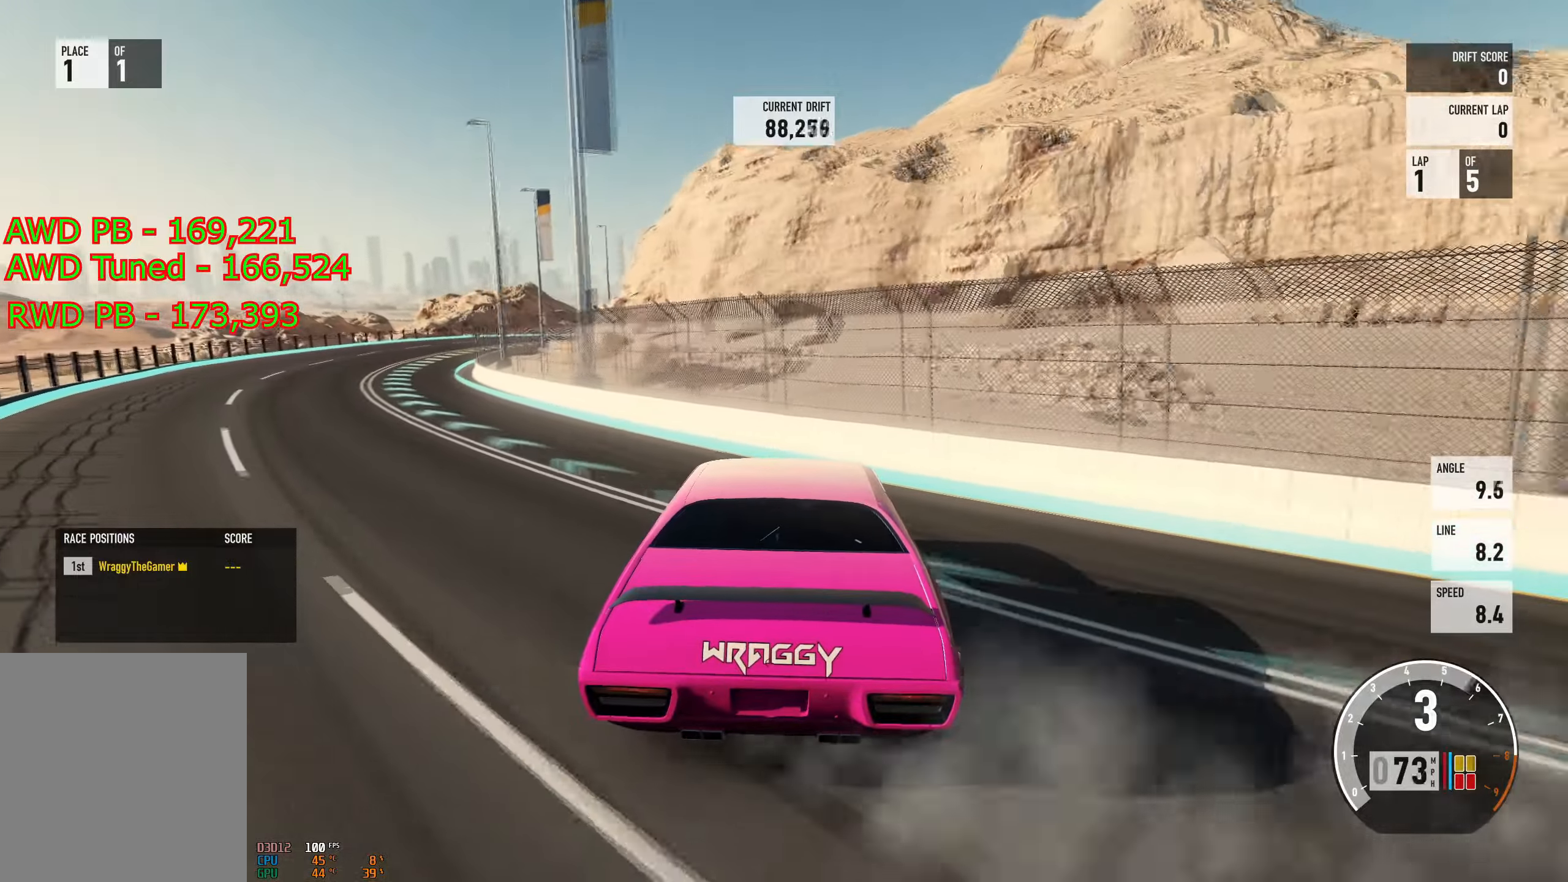
{"buttons": ["R2"], "left_stick": "left", "right_stick": "center", "events": [[50, "L2", "up"], [184, "left_stick", "left"]]}
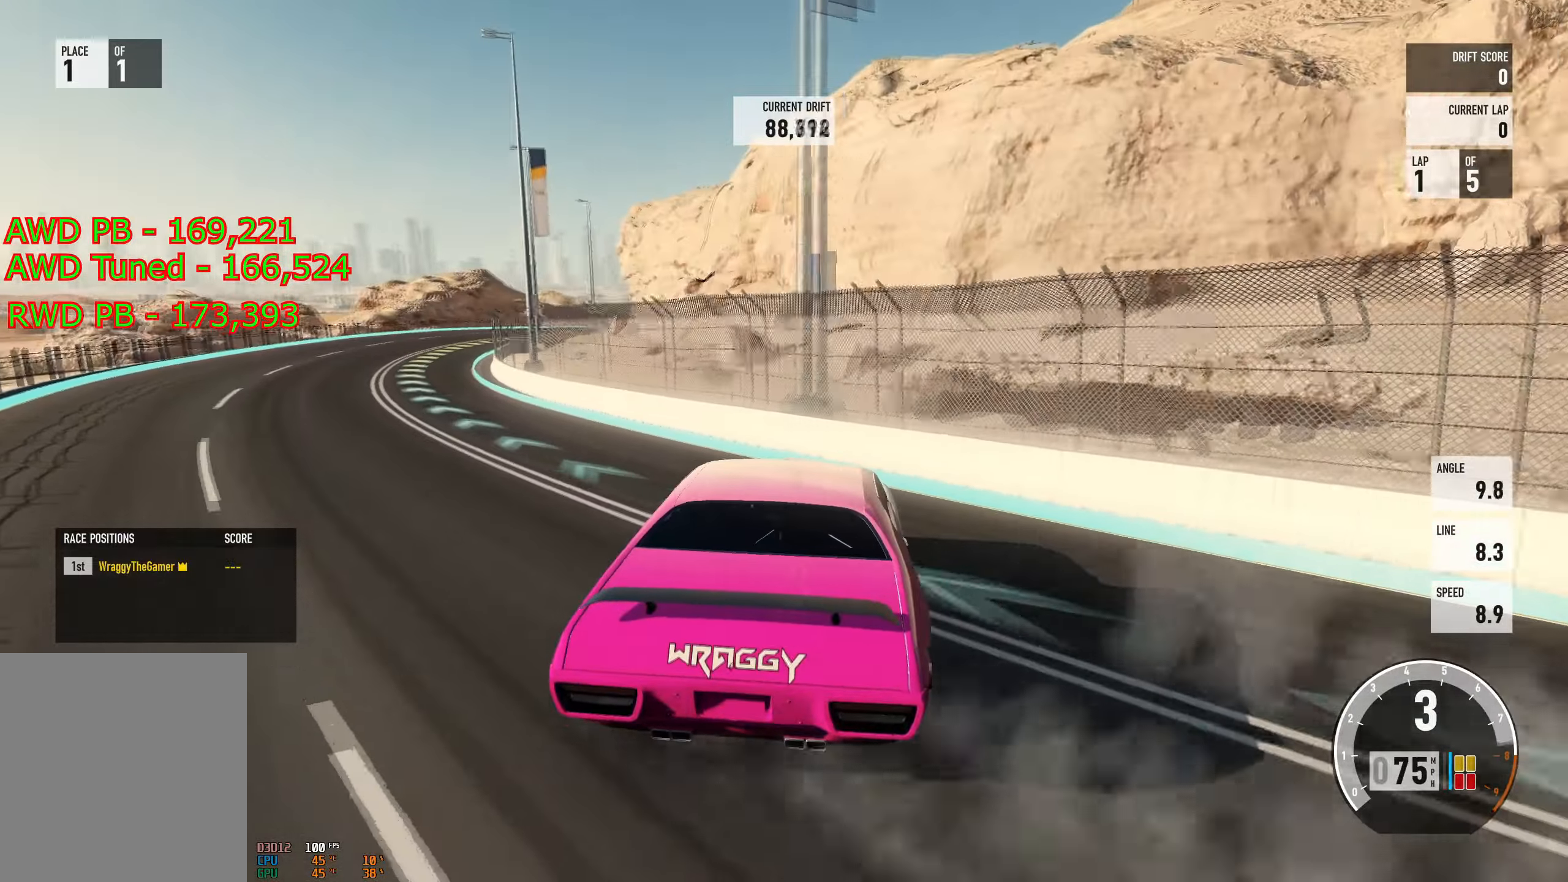
{"buttons": ["R2"], "left_stick": "left", "right_stick": "center", "events": [[117, "L2", "down"], [200, "left_stick", "right"], [283, "L2", "up"], [367, "left_stick", "left"]]}
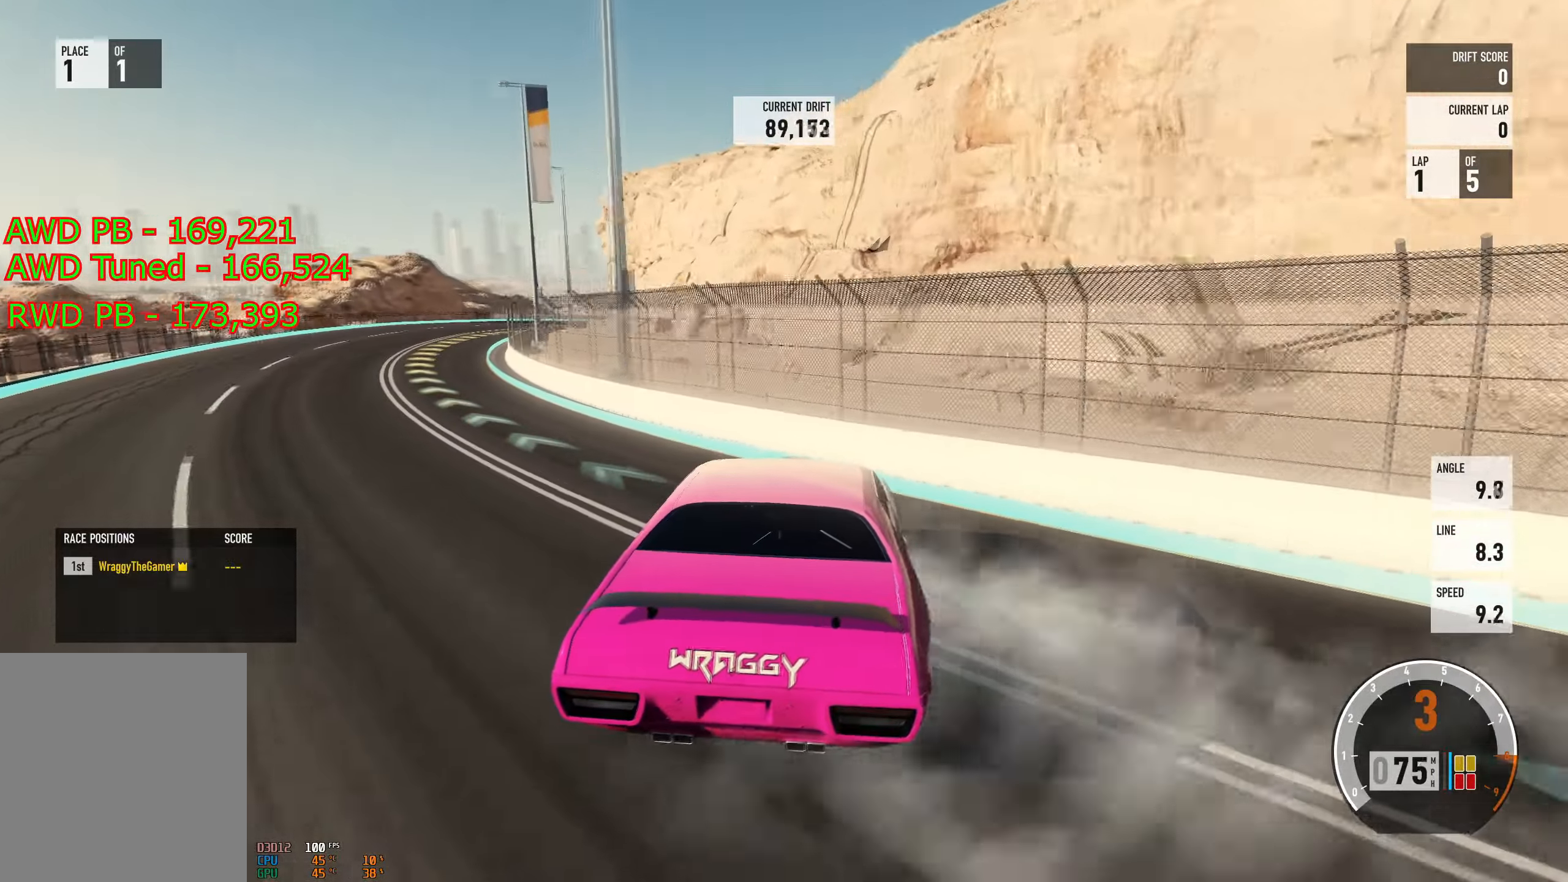
{"buttons": [], "left_stick": "right", "right_stick": "center", "events": [[117, "R2", "up"], [267, "R2", "down"], [334, "L2", "down"], [351, "left_stick", "right"], [451, "L2", "up"], [484, "R2", "up"]]}
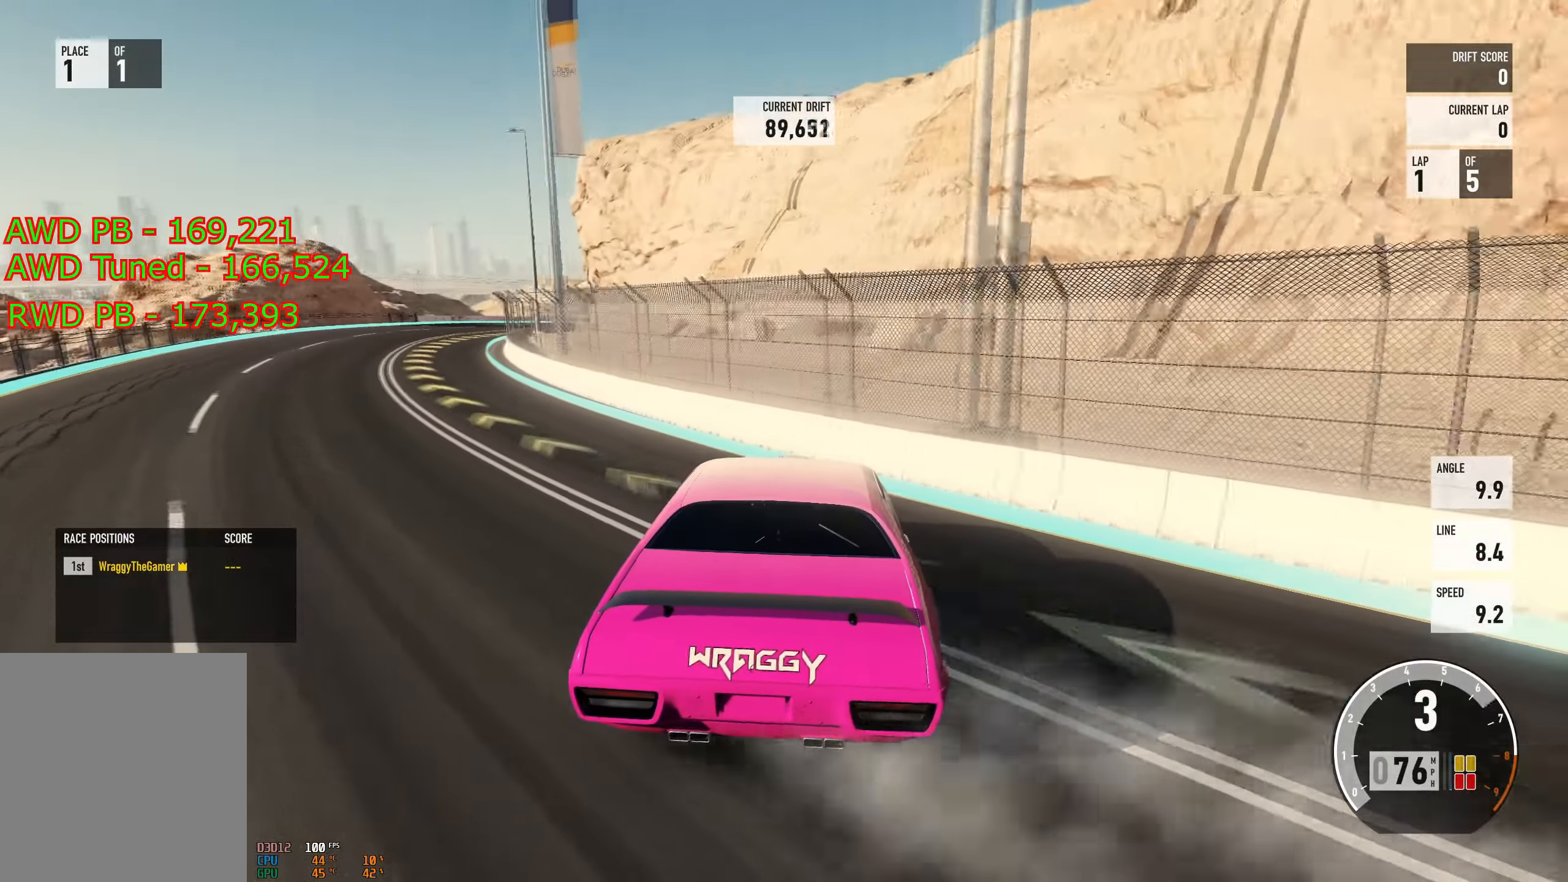
{"buttons": ["R2"], "left_stick": "right", "right_stick": "center", "events": [[67, "left_stick", "left"], [283, "R2", "down"], [367, "left_stick", "right"]]}
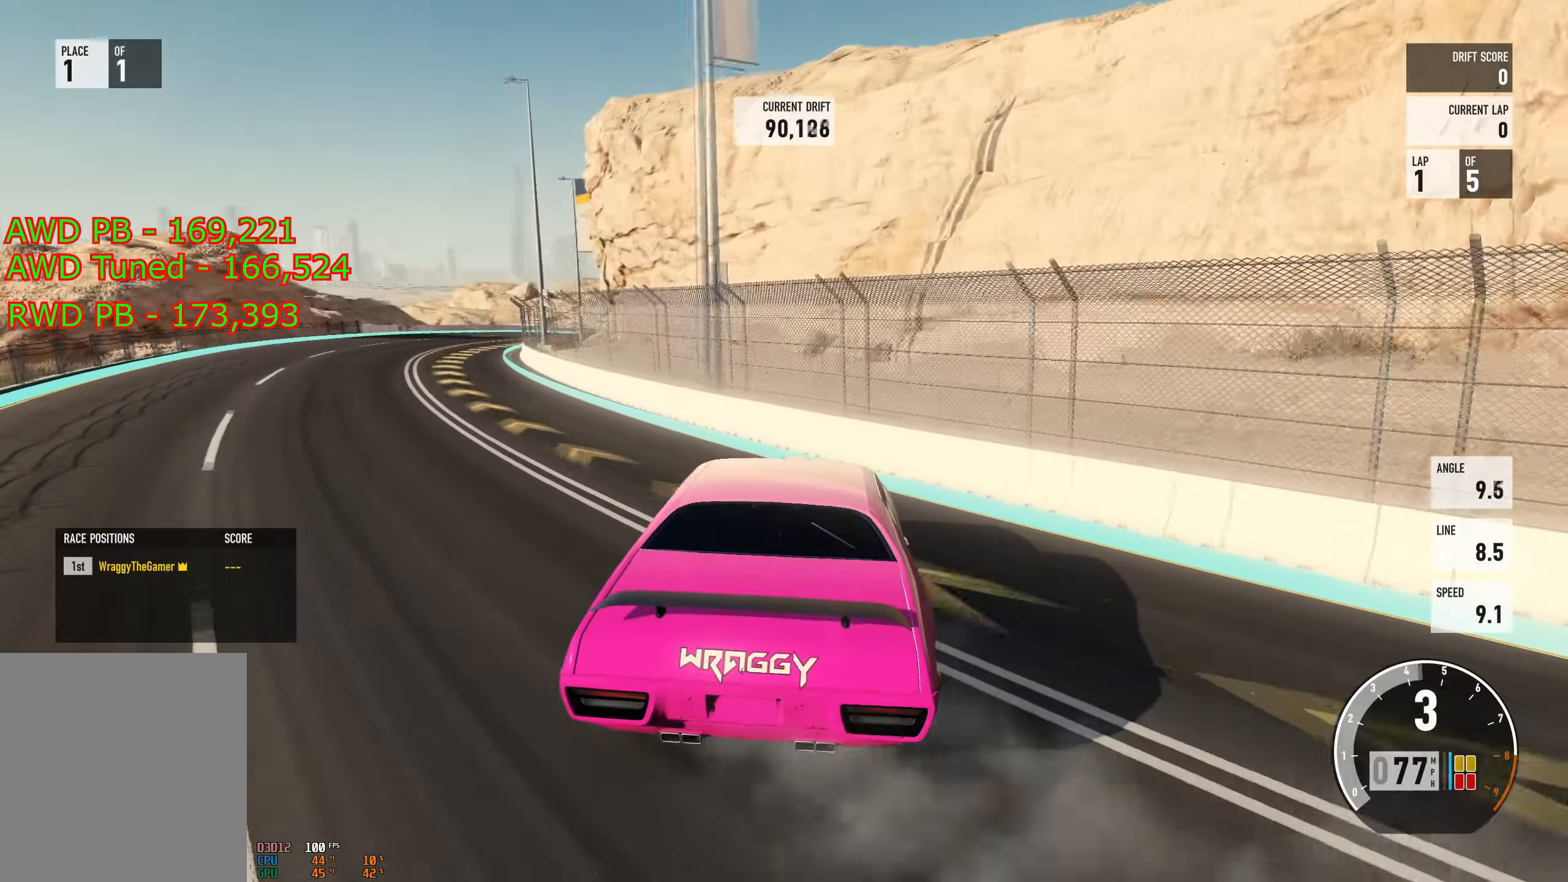
{"buttons": [], "left_stick": "left", "right_stick": "center", "events": [[167, "left_stick", "center"], [251, "left_stick", "left"], [334, "R2", "up"]]}
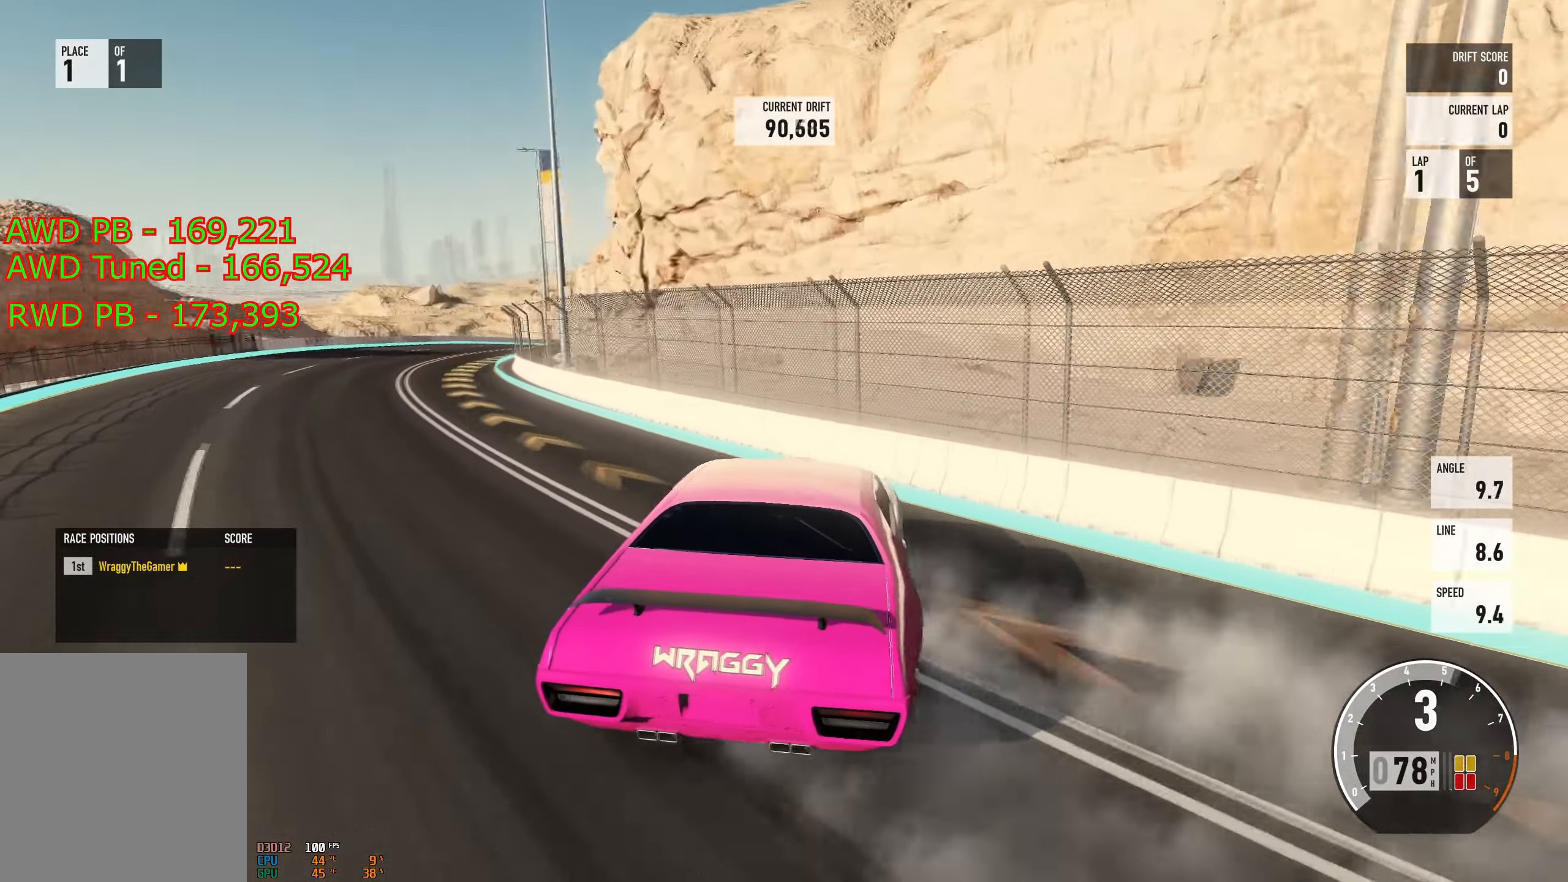
{"buttons": ["R2"], "left_stick": "left", "right_stick": "center", "events": [[217, "R2", "down"], [217, "left_stick", "right"], [367, "R2", "up"], [367, "left_stick", "left"], [467, "R2", "down"]]}
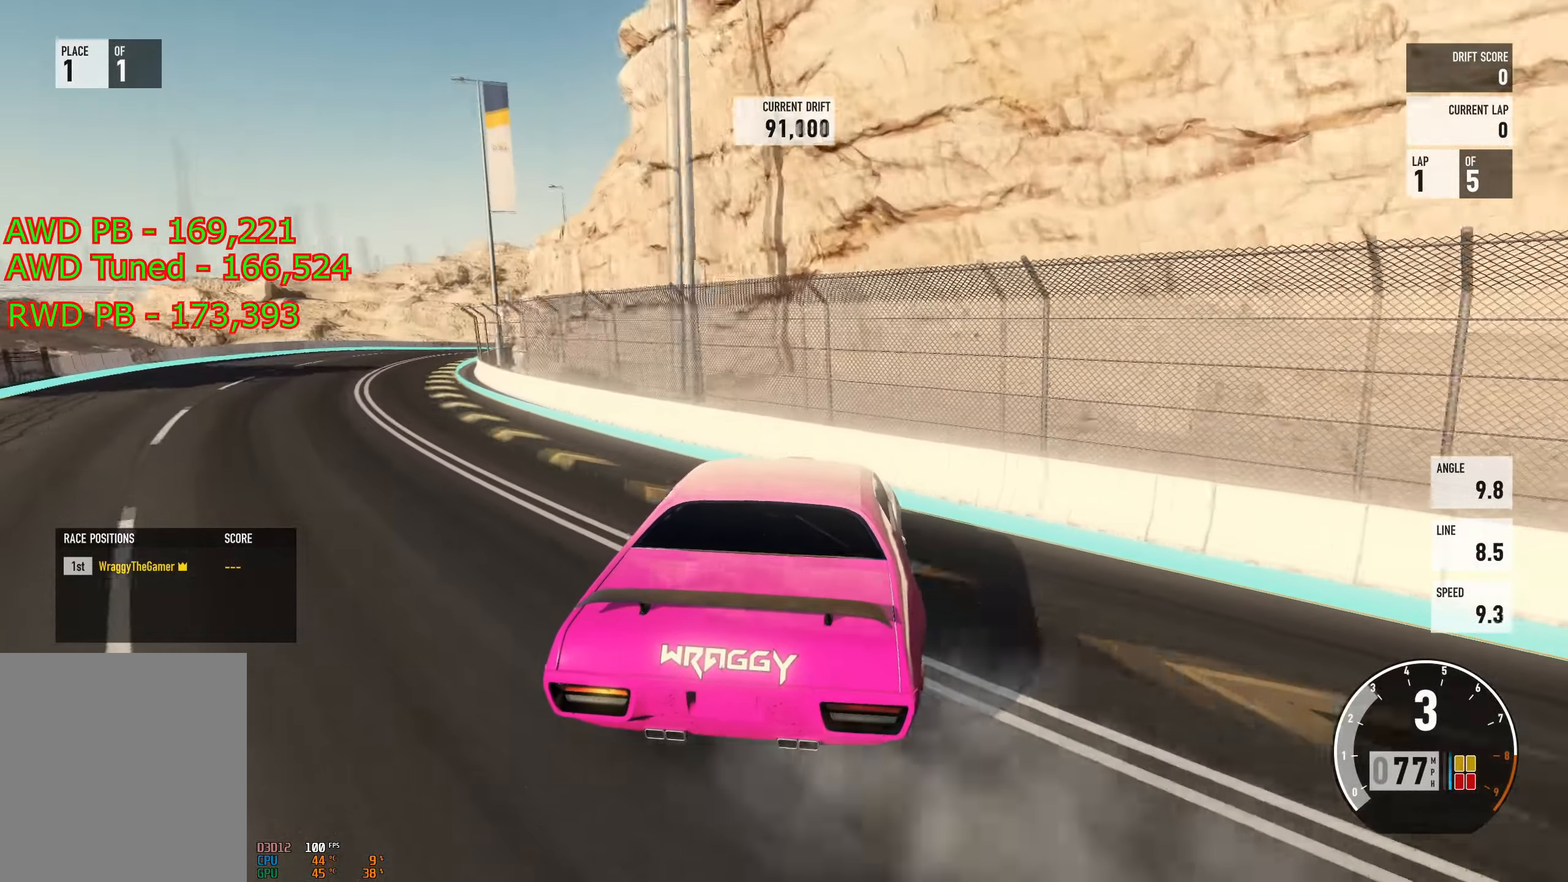
{"buttons": ["R2"], "left_stick": "left", "right_stick": "center", "events": [[50, "left_stick", "center"], [117, "left_stick", "right"], [184, "left_stick", "center"], [200, "R2", "up"], [234, "left_stick", "left"], [284, "R2", "down"]]}
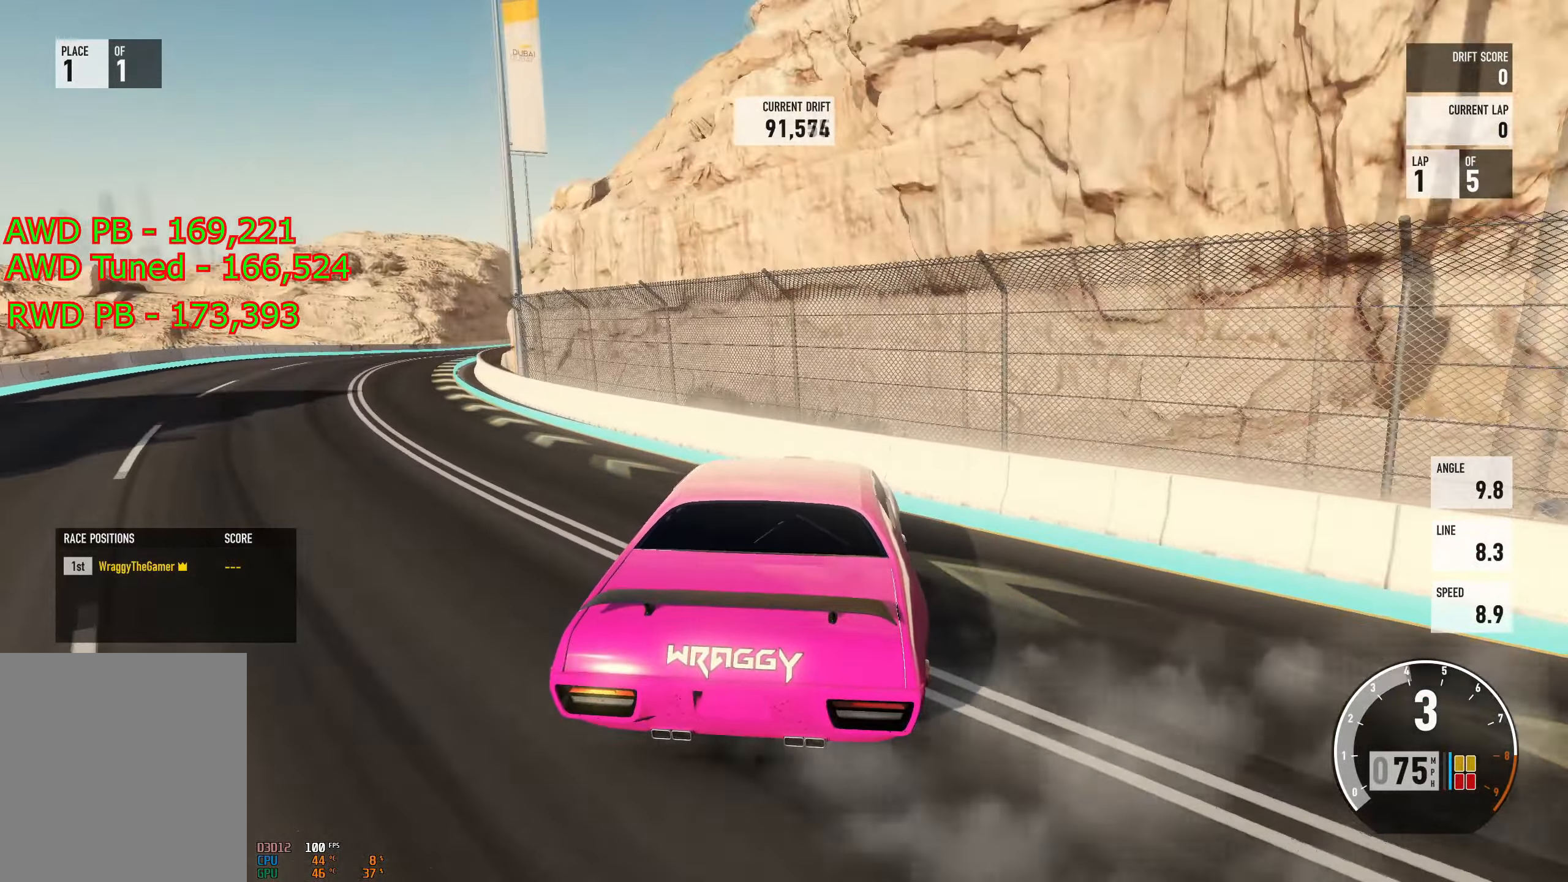
{"buttons": [], "left_stick": "left", "right_stick": "center", "events": [[16, "left_stick", "right"], [233, "left_stick", "left"], [250, "R2", "up"]]}
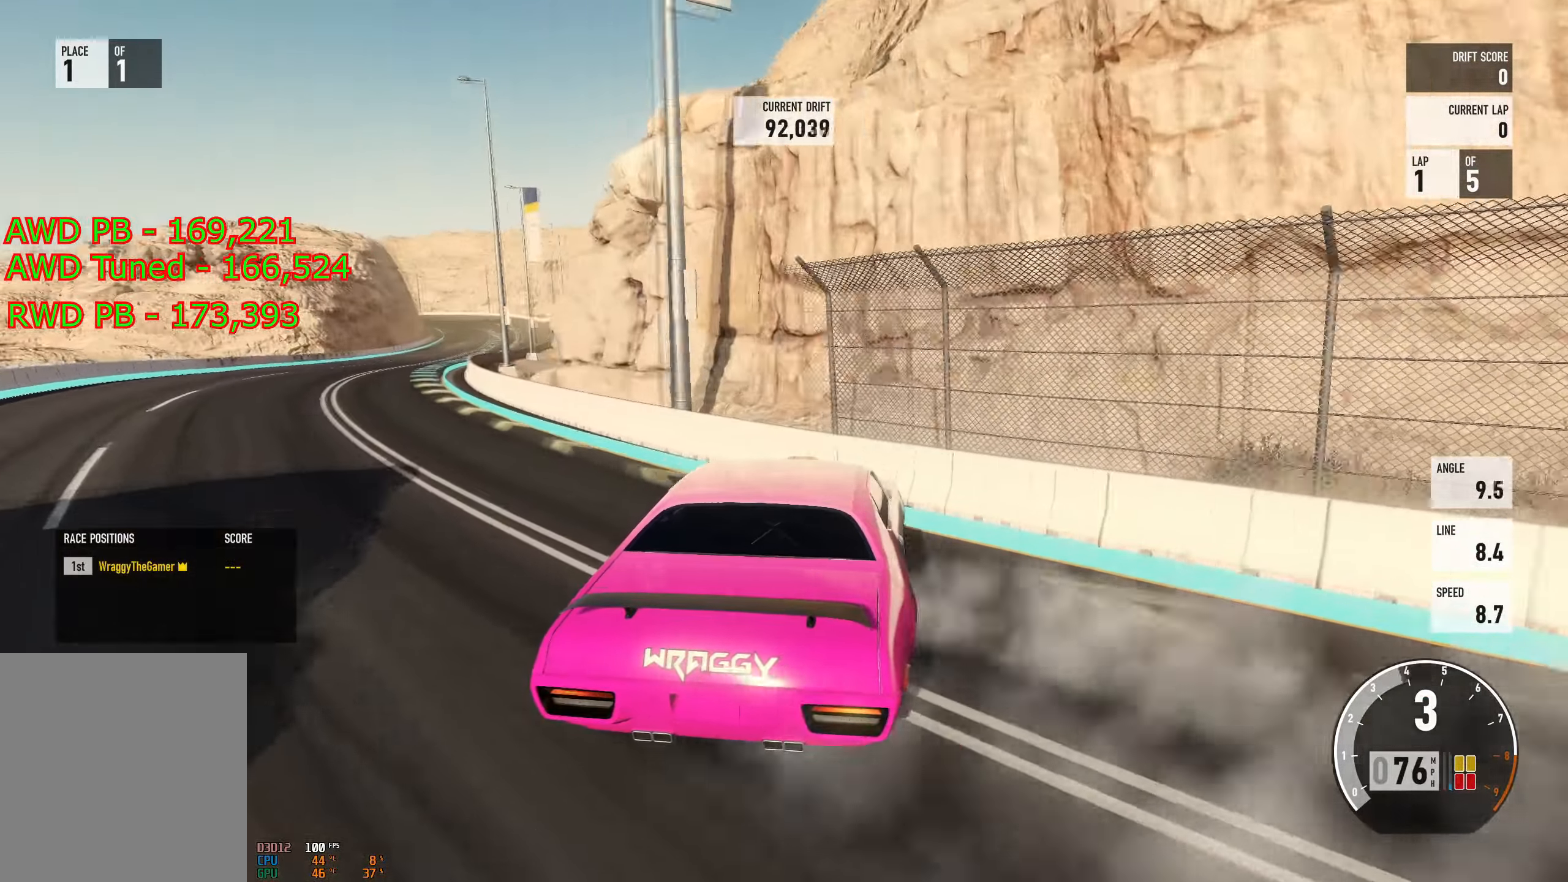
{"buttons": ["R2"], "left_stick": "left", "right_stick": "center", "events": [[17, "R2", "down"], [84, "left_stick", "center"], [150, "left_stick", "right"], [267, "left_stick", "left"], [284, "R2", "up"], [434, "R2", "down"]]}
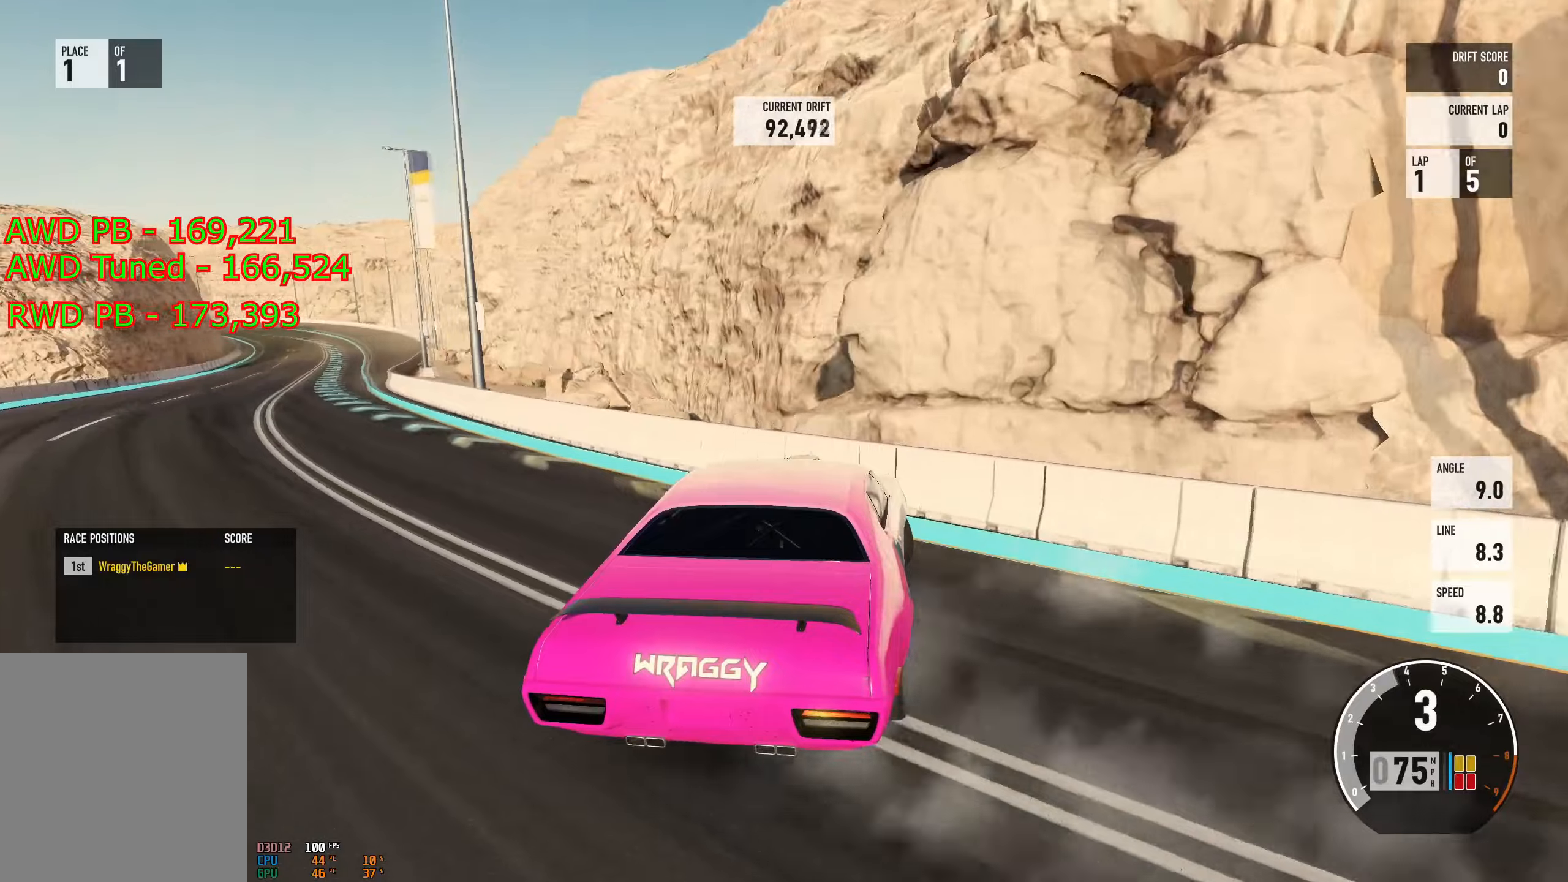
{"buttons": ["R2"], "left_stick": "left", "right_stick": "center", "events": [[184, "left_stick", "center"], [317, "left_stick", "left"]]}
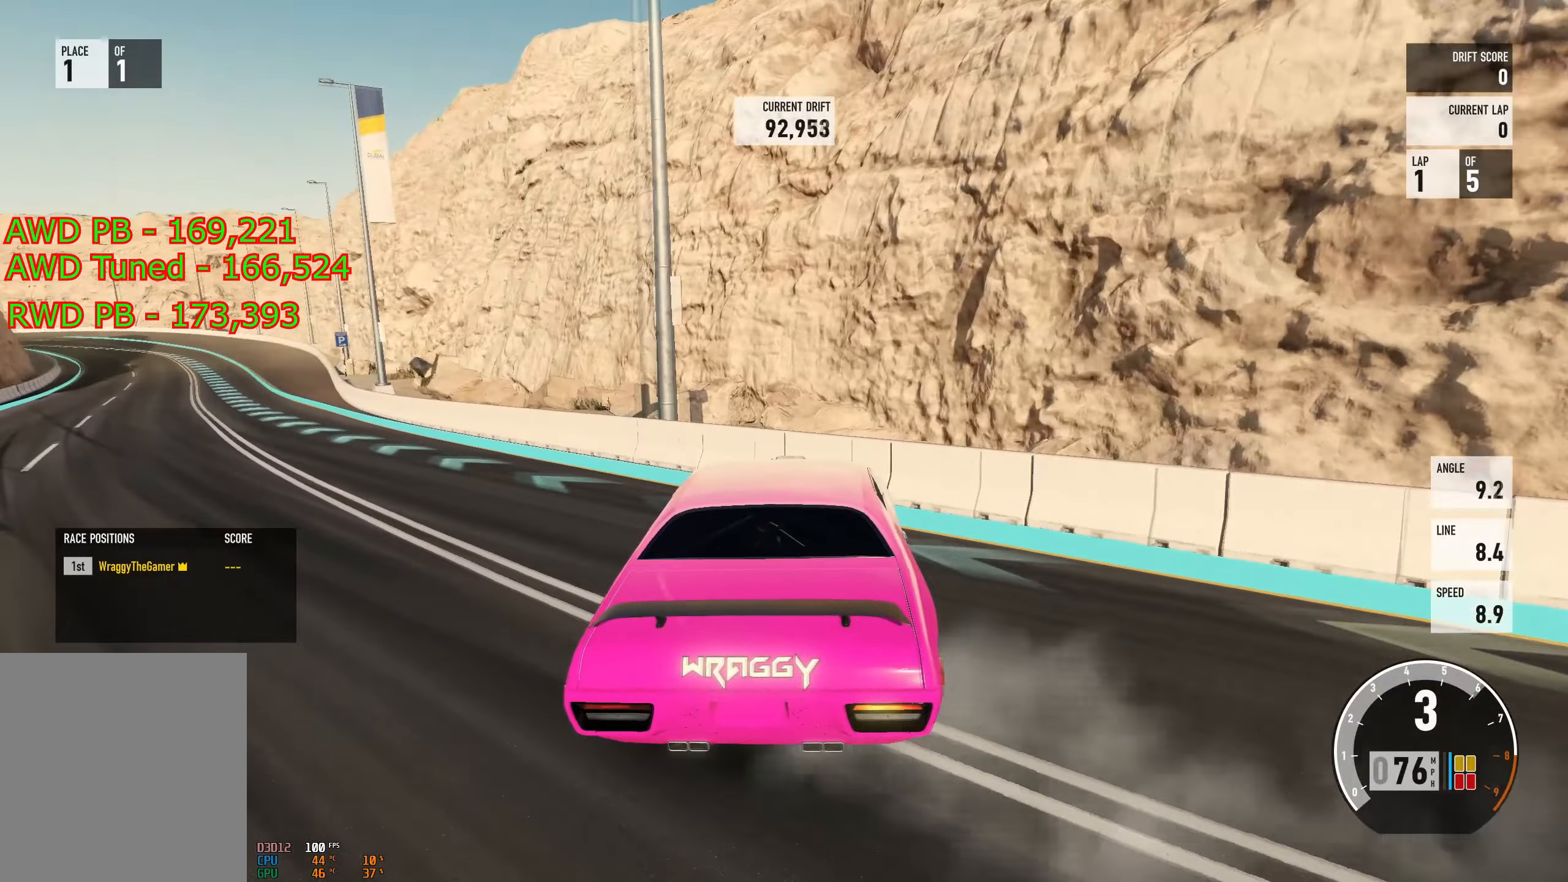
{"buttons": ["R2"], "left_stick": "left", "right_stick": "center", "events": [[166, "L2", "down"], [200, "left_stick", "right"], [317, "L2", "up"], [367, "left_stick", "left"]]}
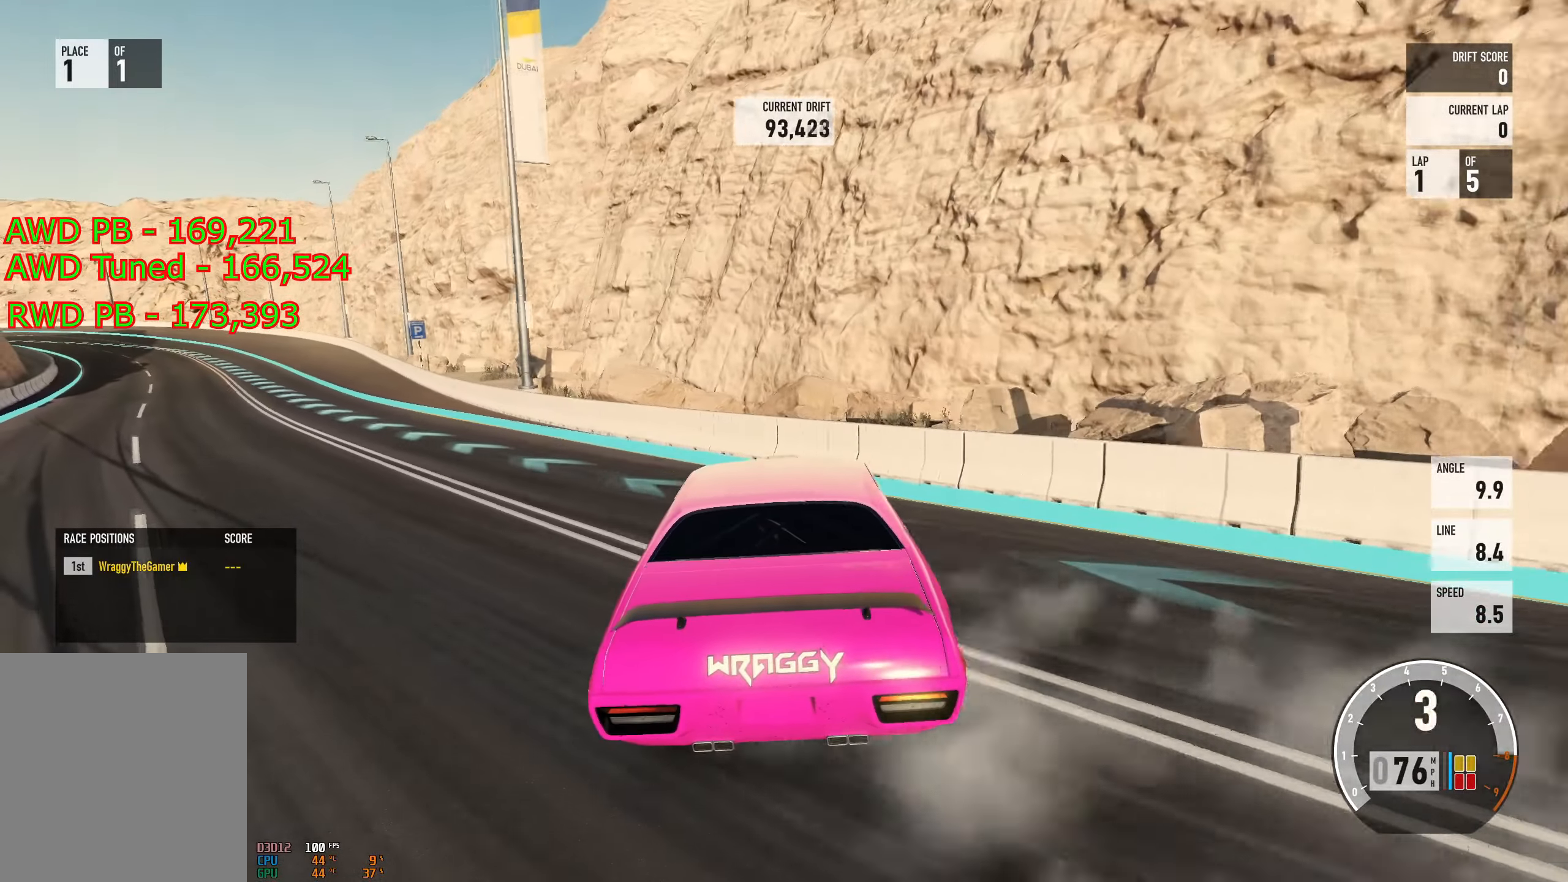
{"buttons": ["R2"], "left_stick": "left", "right_stick": "center", "events": [[200, "L2", "down"], [234, "left_stick", "up-right"], [284, "R2", "up"], [300, "L2", "up"], [317, "left_stick", "center"], [367, "left_stick", "left"], [467, "R2", "down"]]}
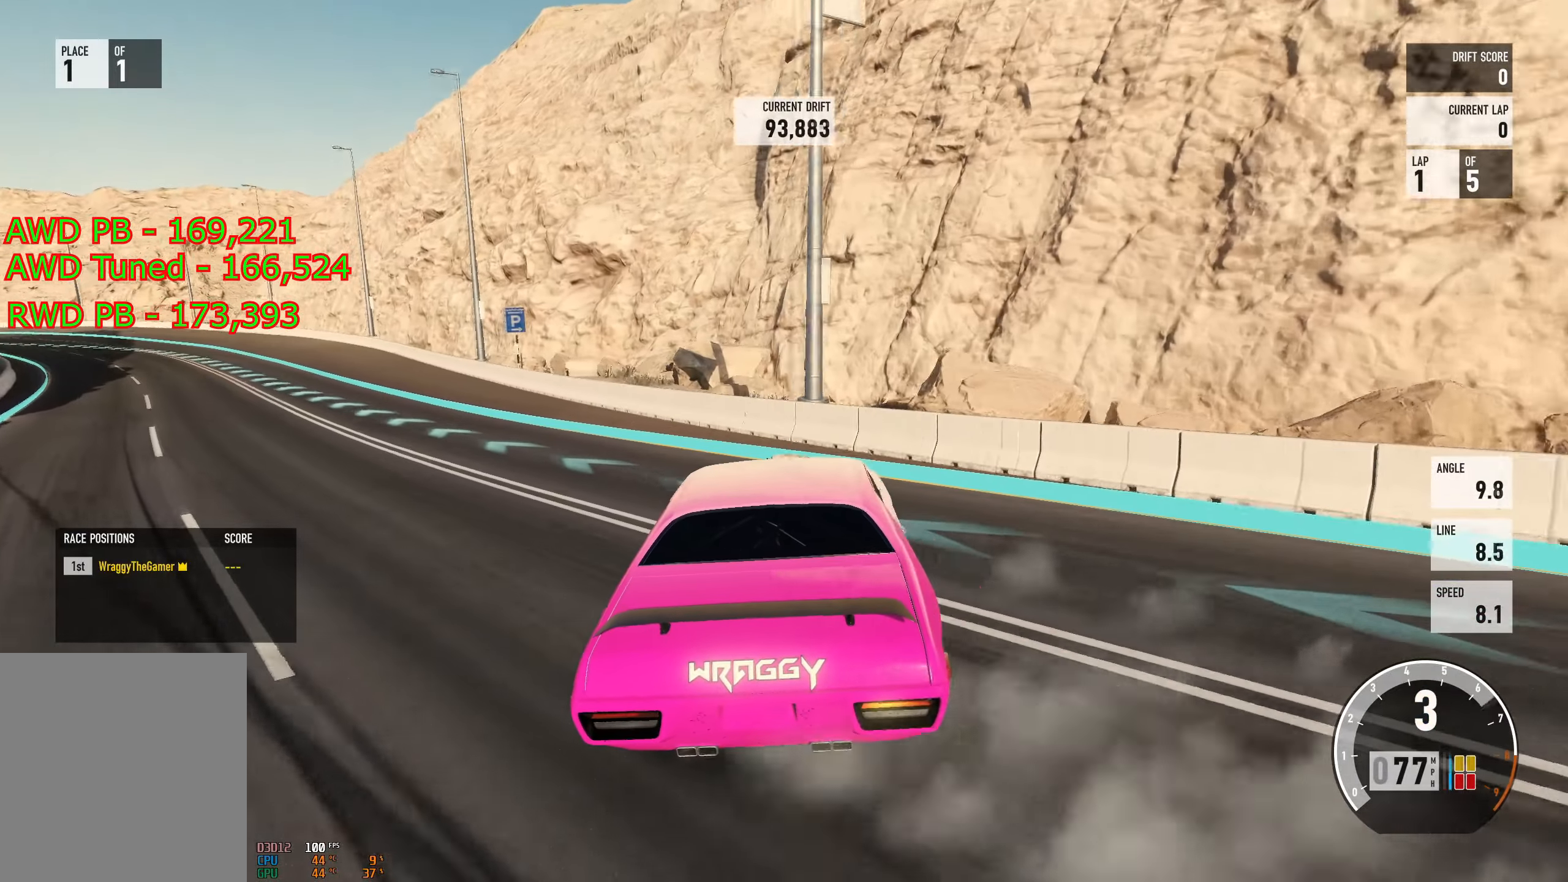
{"buttons": ["R2"], "left_stick": "left", "right_stick": "center", "events": [[183, "R2", "up"], [283, "R2", "down"]]}
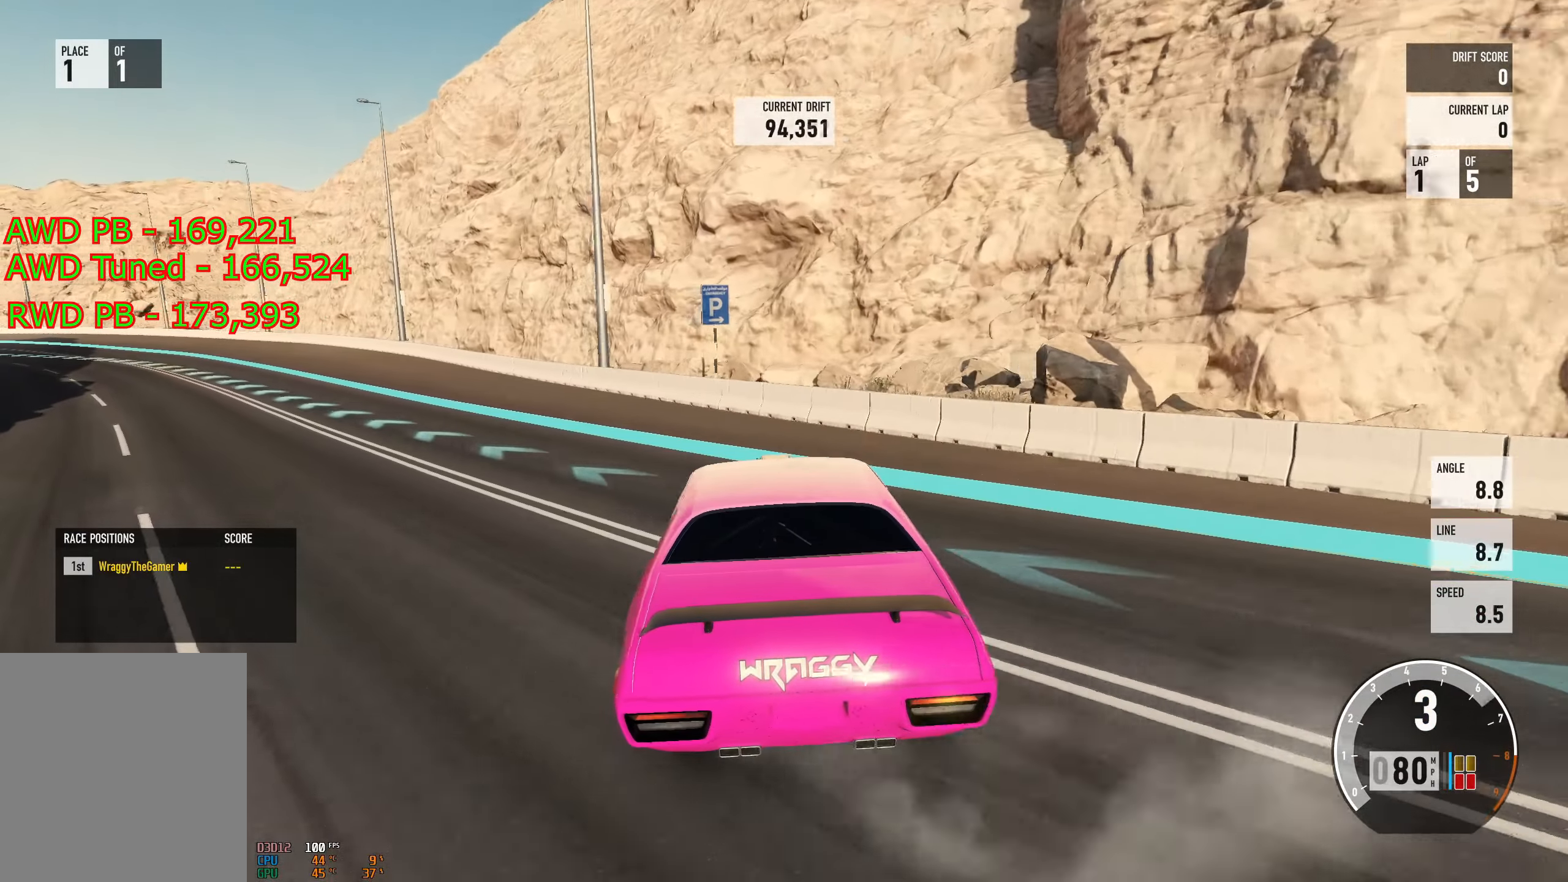
{"buttons": ["A"], "left_stick": "center", "right_stick": "center", "events": [[451, "R2", "up"], [484, "left_stick", "center"], [501, "A", "down"]]}
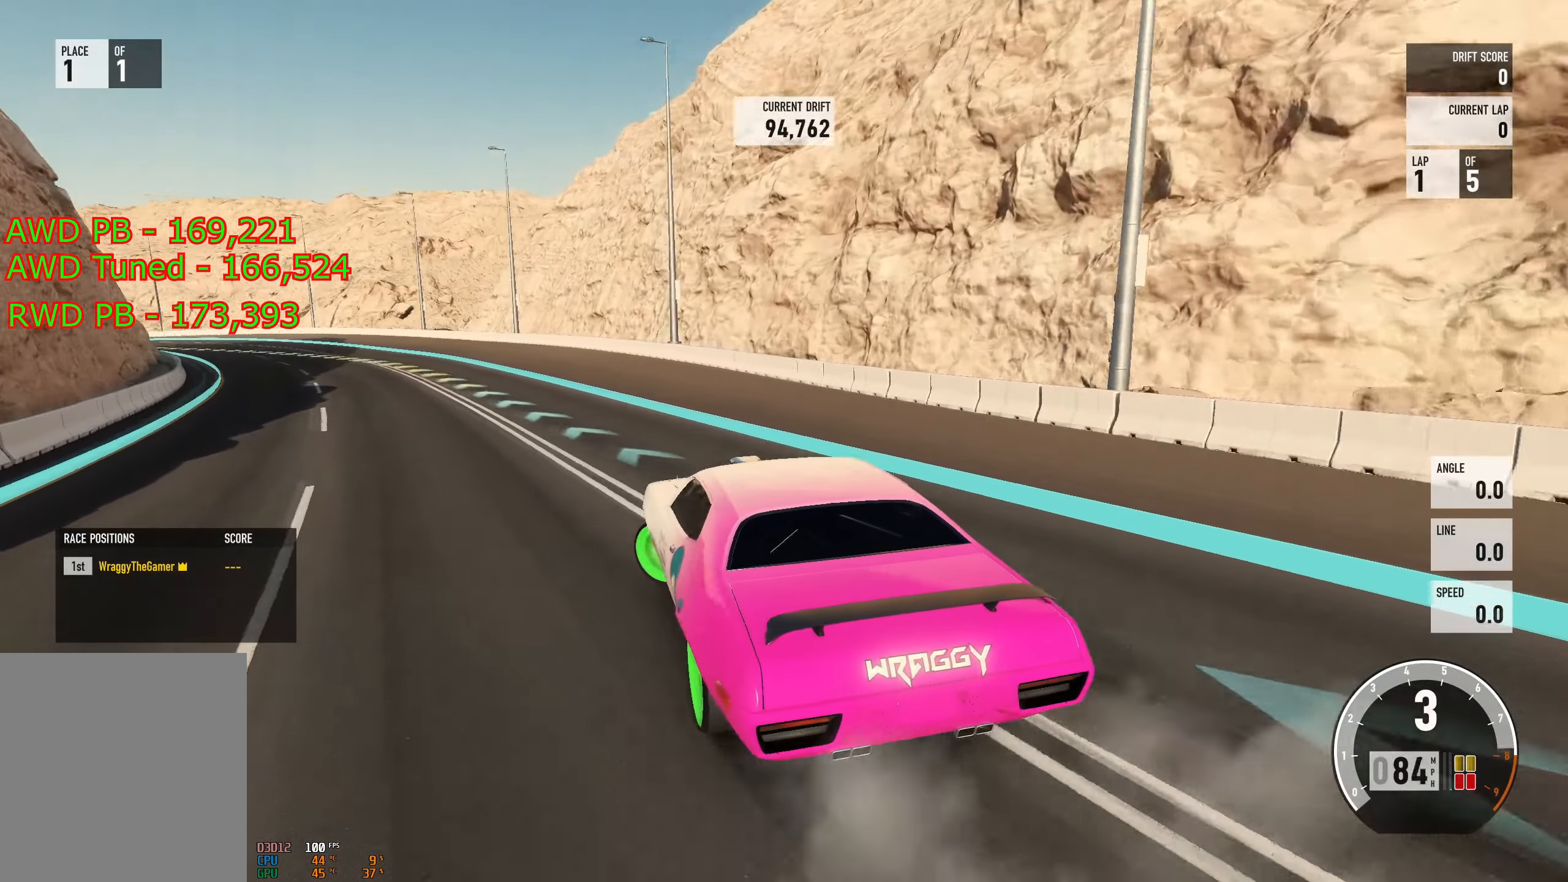
{"buttons": ["R2"], "left_stick": "right", "right_stick": "center", "events": [[16, "left_stick", "right"], [100, "L2", "down"], [317, "A", "up"], [350, "L2", "up"], [417, "R2", "down"]]}
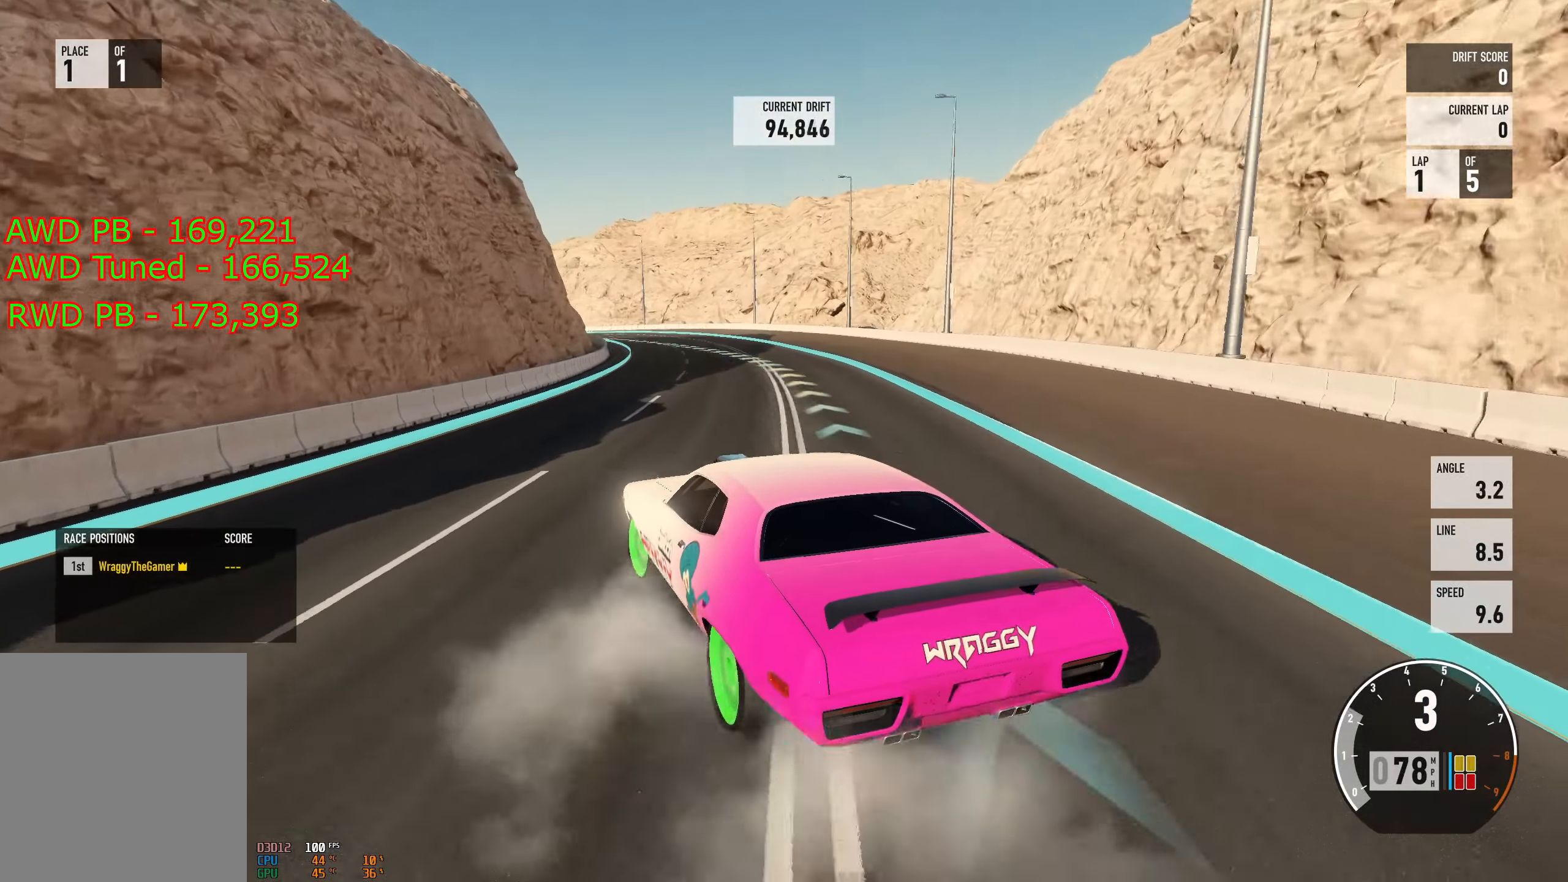
{"buttons": ["R2"], "left_stick": "right", "right_stick": "center", "events": [[250, "left_stick", "up-left"], [334, "R2", "up"], [451, "R2", "down"], [451, "left_stick", "right"]]}
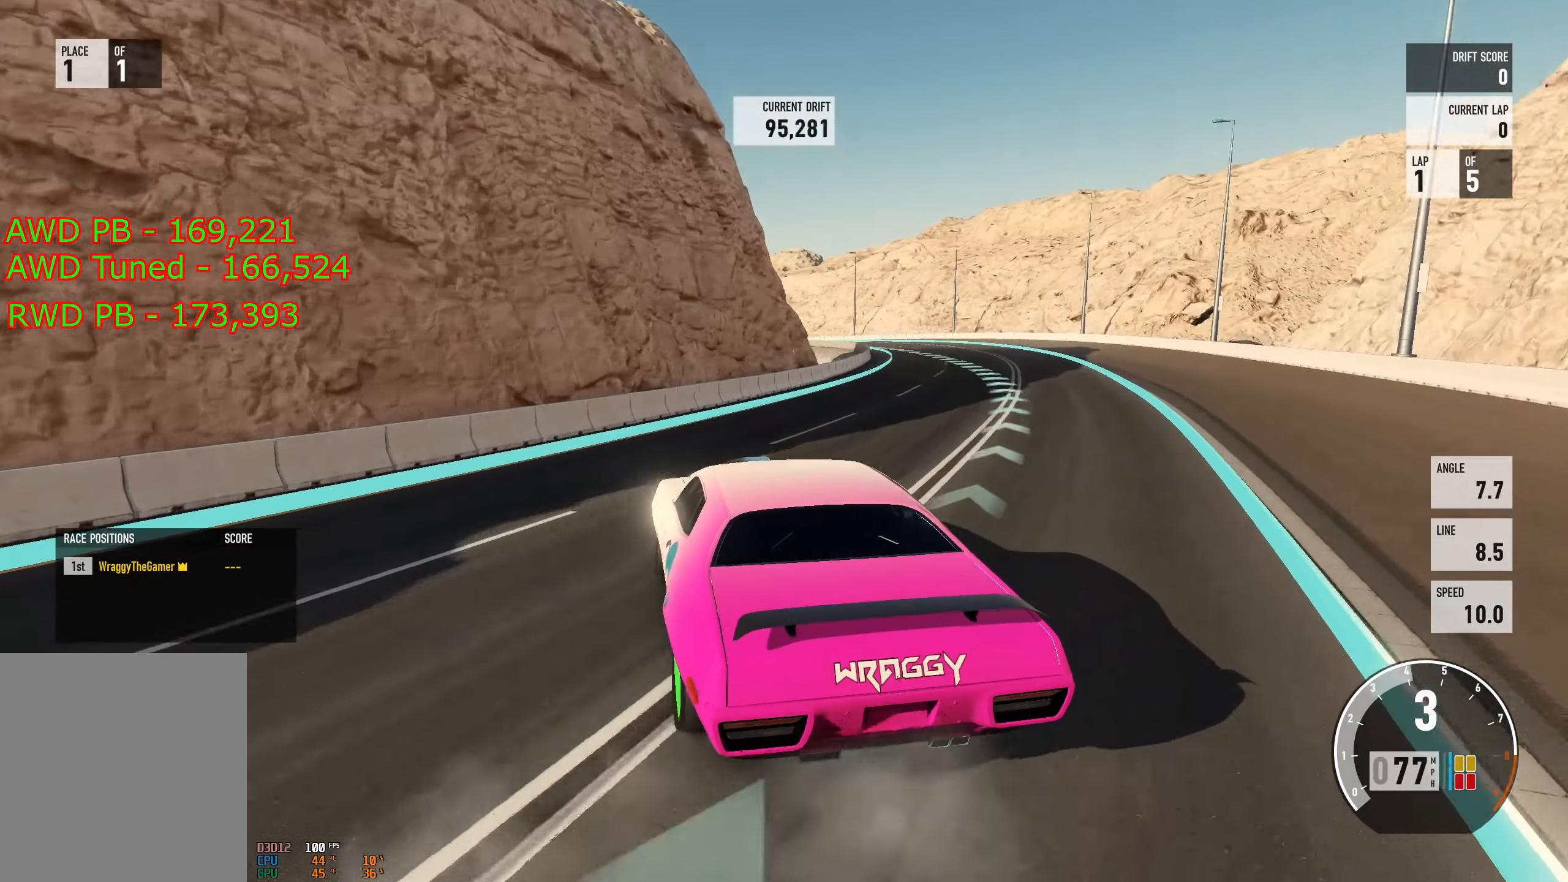
{"buttons": ["R2"], "left_stick": "right", "right_stick": "center", "events": [[50, "L2", "down"], [183, "L2", "up"], [350, "L2", "down"], [450, "L2", "up"]]}
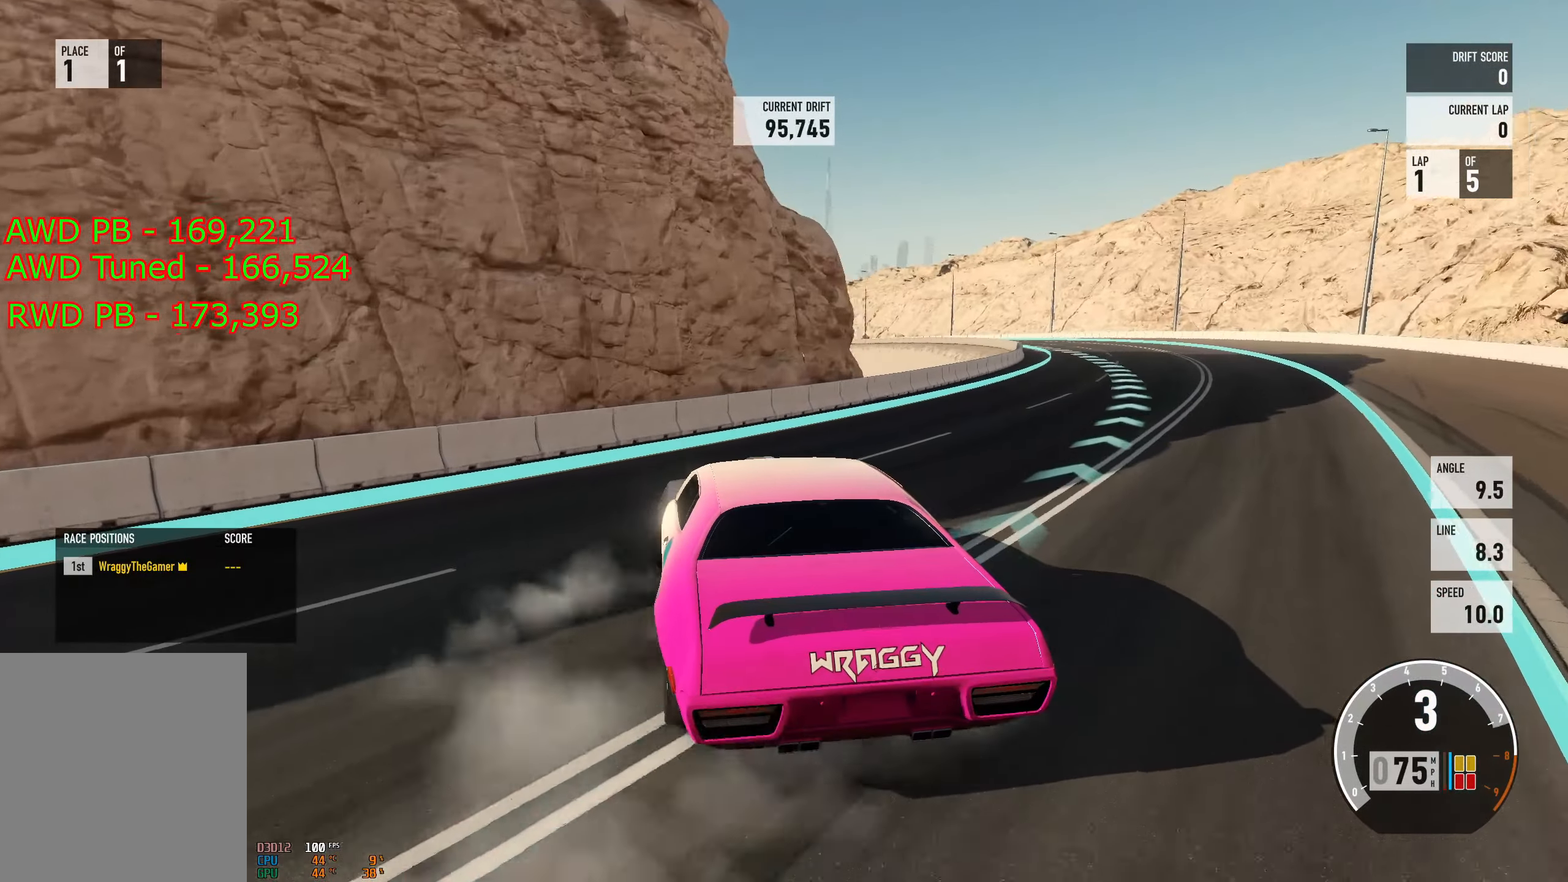
{"buttons": [], "left_stick": "right", "right_stick": "center", "events": [[117, "L2", "down"], [234, "L2", "up"], [250, "R2", "up"], [300, "A", "down"], [417, "A", "up"]]}
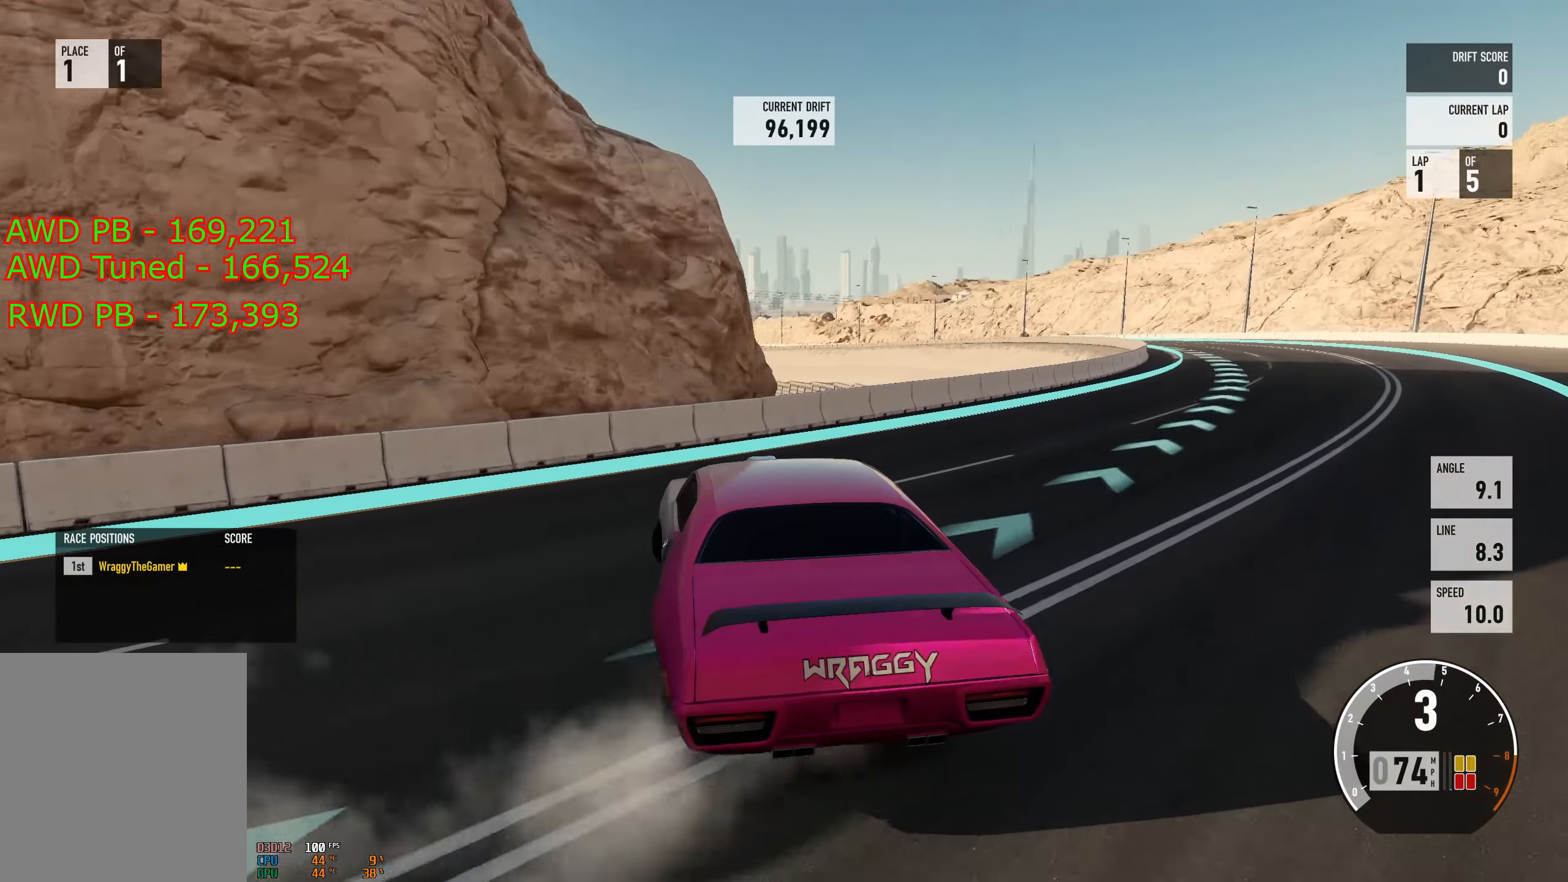
{"buttons": ["R2"], "left_stick": "right", "right_stick": "center", "events": [[150, "left_stick", "up-left"], [167, "L2", "down"], [200, "R2", "down"], [233, "L2", "up"], [250, "left_stick", "center"], [367, "left_stick", "right"]]}
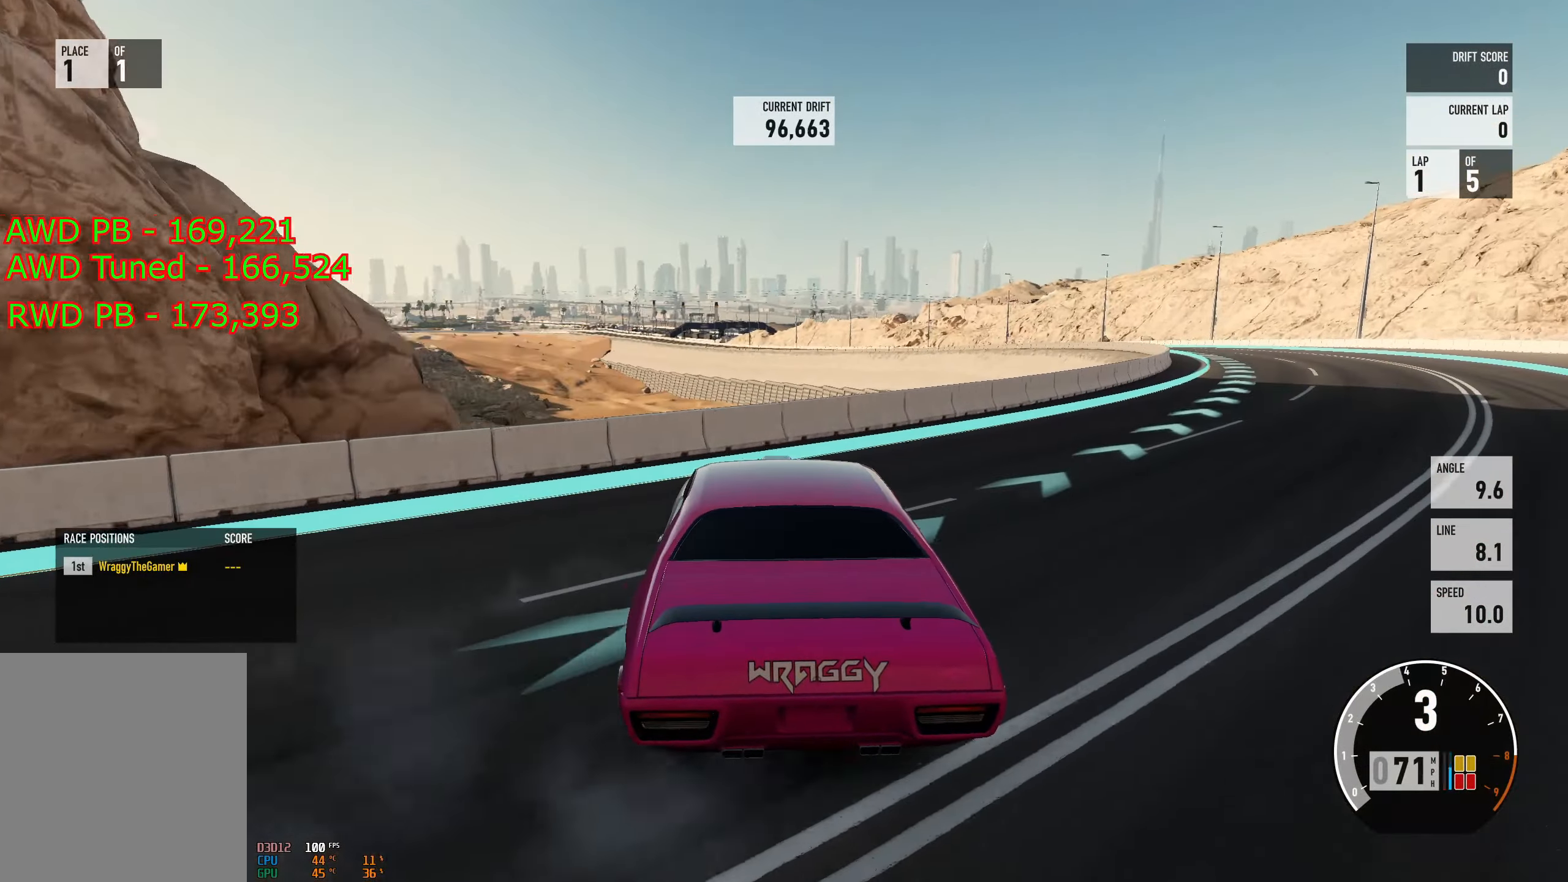
{"buttons": [], "left_stick": "right", "right_stick": "center", "events": [[17, "R2", "up"], [151, "R2", "down"], [218, "L2", "down"], [234, "left_stick", "up-left"], [301, "L2", "up"], [418, "R2", "up"], [434, "left_stick", "right"]]}
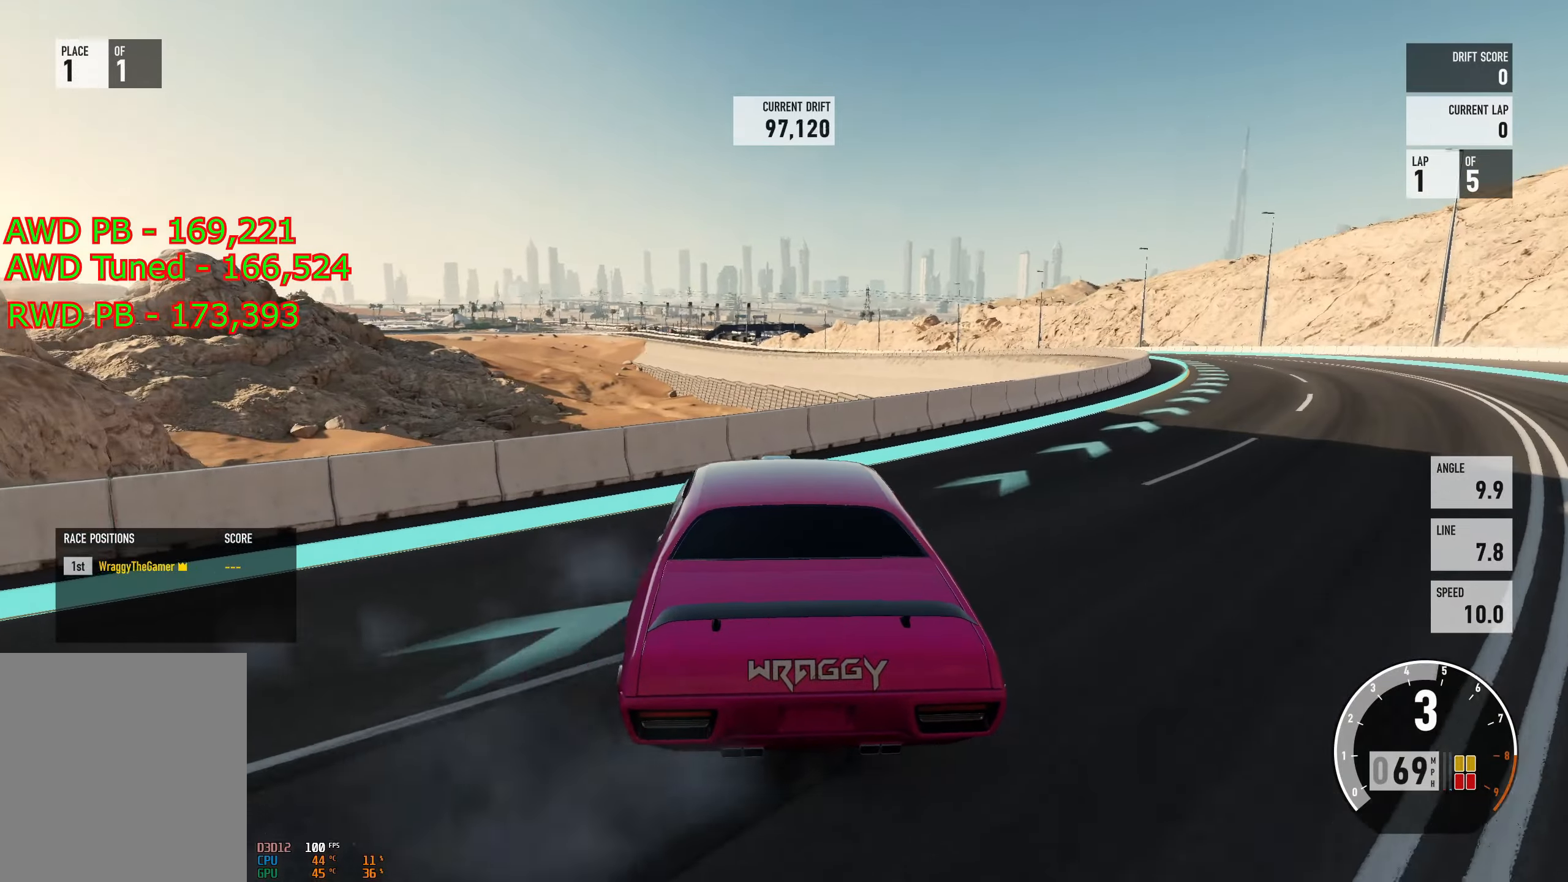
{"buttons": ["R2"], "left_stick": "up-left", "right_stick": "center", "events": [[200, "R2", "down"], [367, "L2", "down"], [384, "left_stick", "up-left"], [484, "L2", "up"]]}
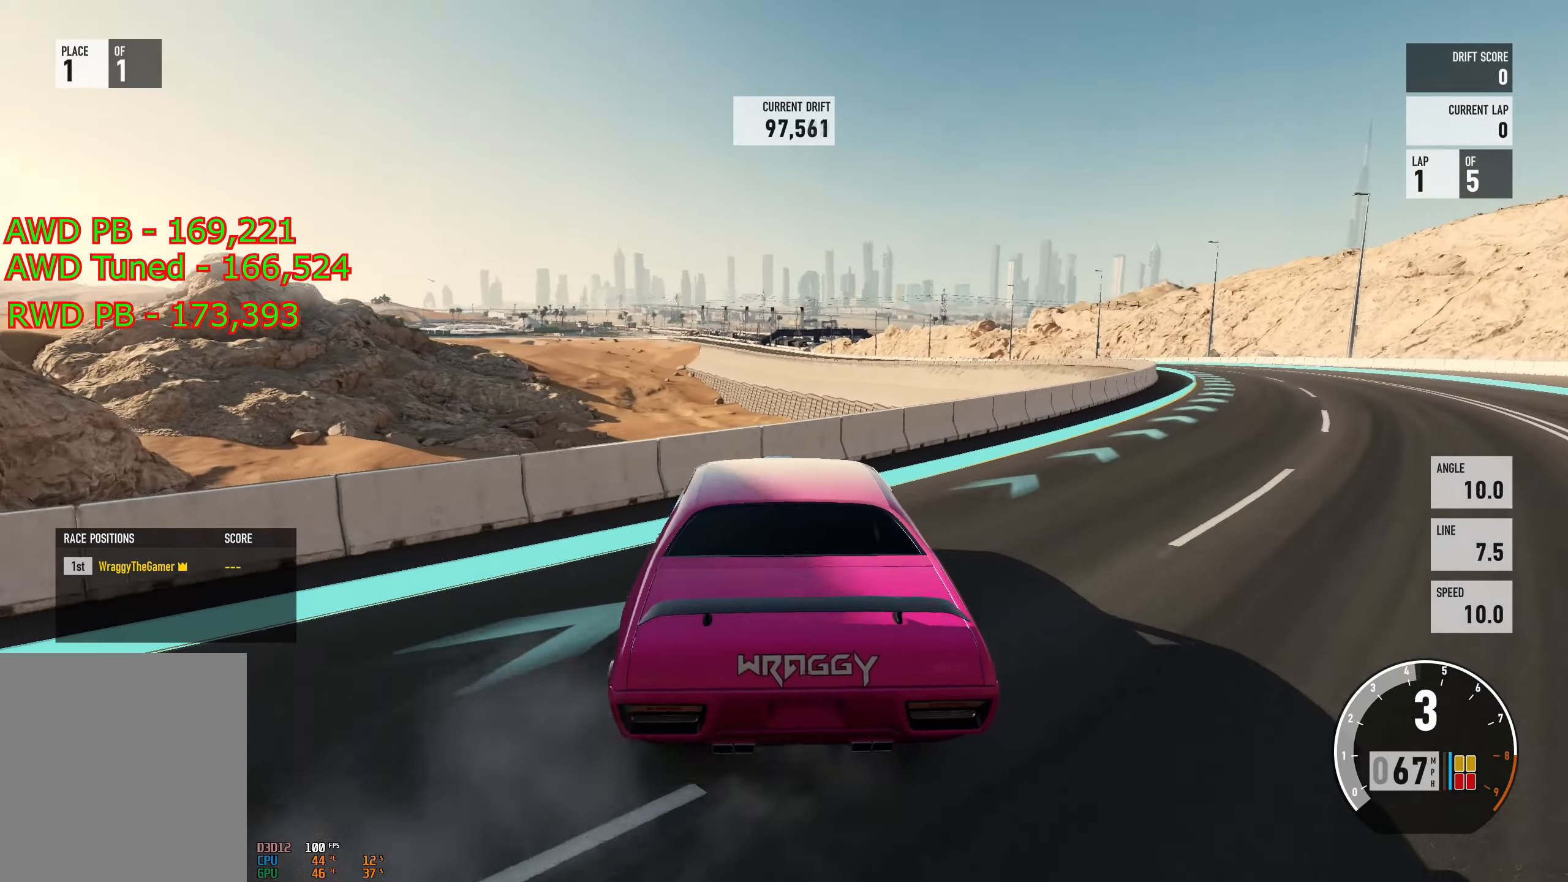
{"buttons": ["L2", "R2"], "left_stick": "right", "right_stick": "center", "events": [[66, "left_stick", "center"], [116, "left_stick", "right"], [417, "L2", "down"]]}
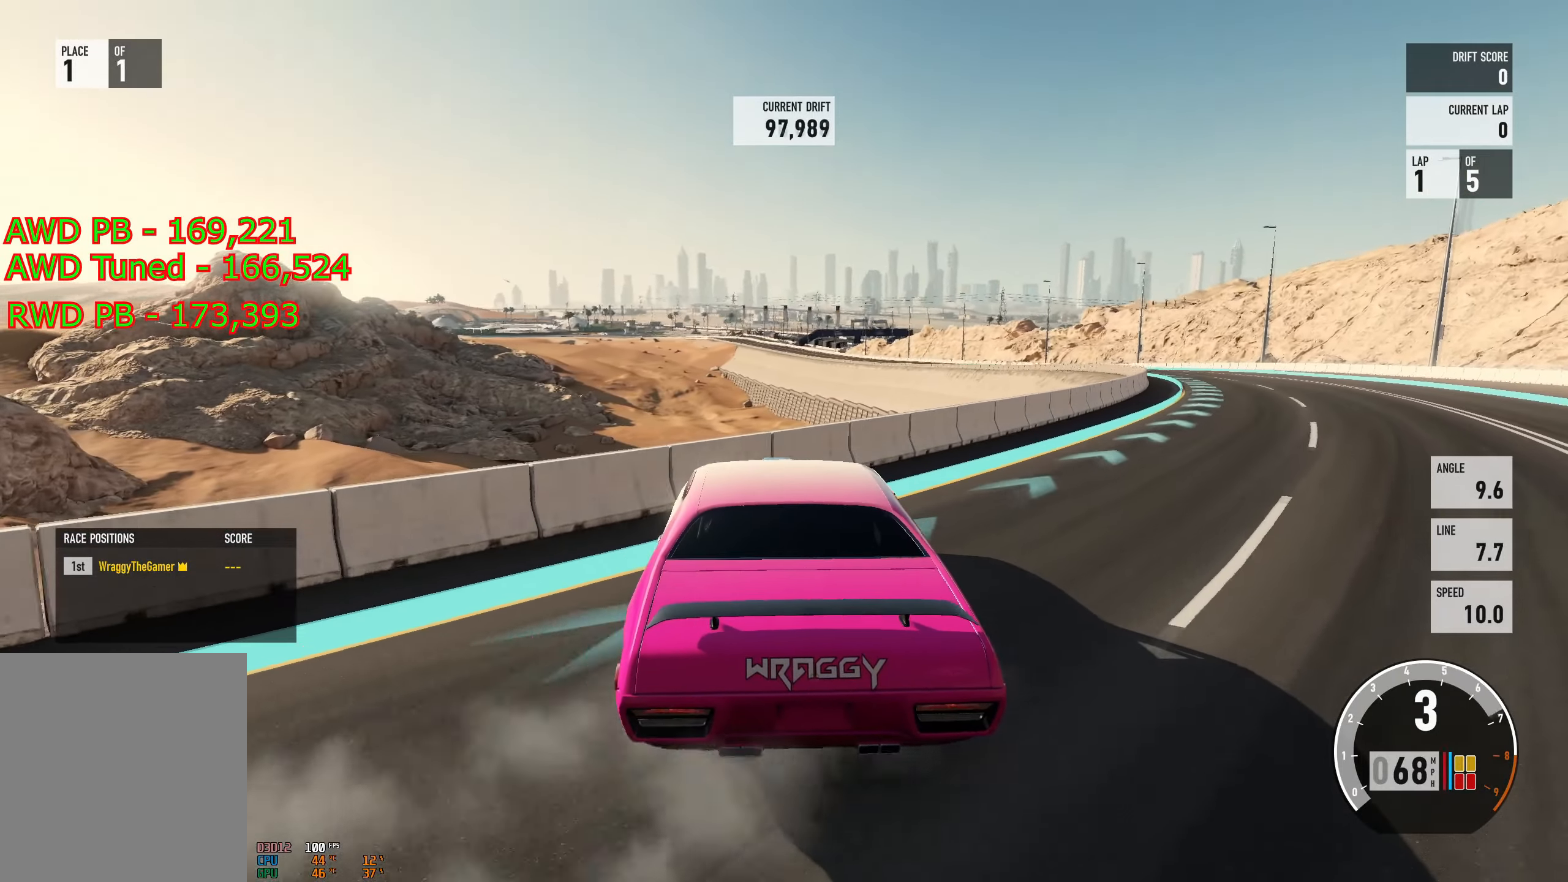
{"buttons": ["R2"], "left_stick": "right", "right_stick": "center", "events": [[34, "L2", "up"], [184, "B", "down"], [217, "L2", "down"], [234, "left_stick", "up-left"], [267, "B", "up"], [300, "L2", "up"], [451, "left_stick", "center"], [501, "left_stick", "right"]]}
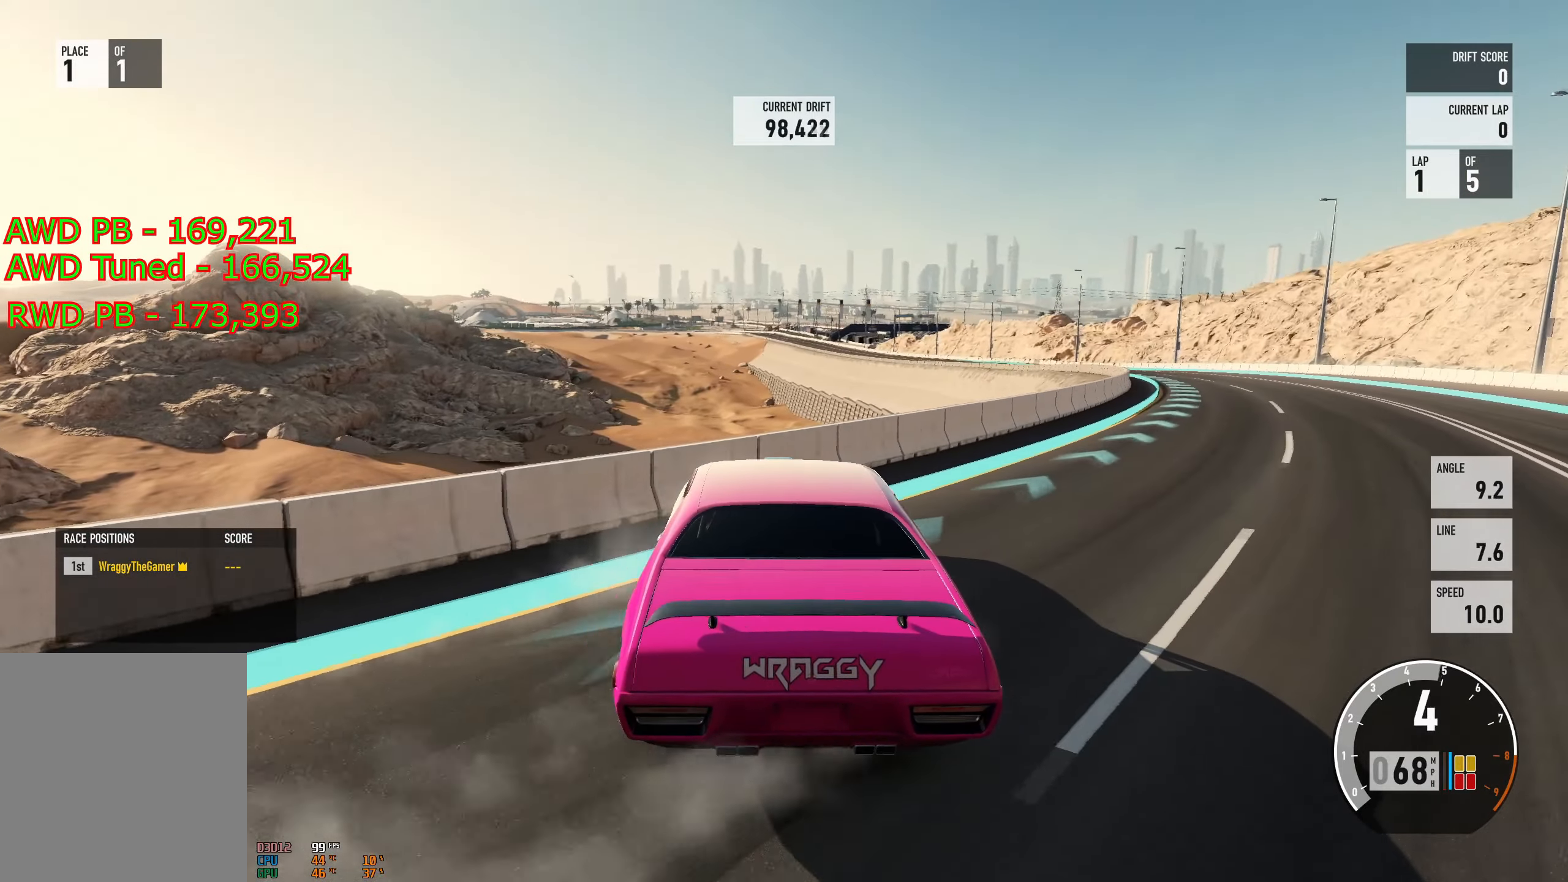
{"buttons": ["R2"], "left_stick": "right", "right_stick": "center", "events": []}
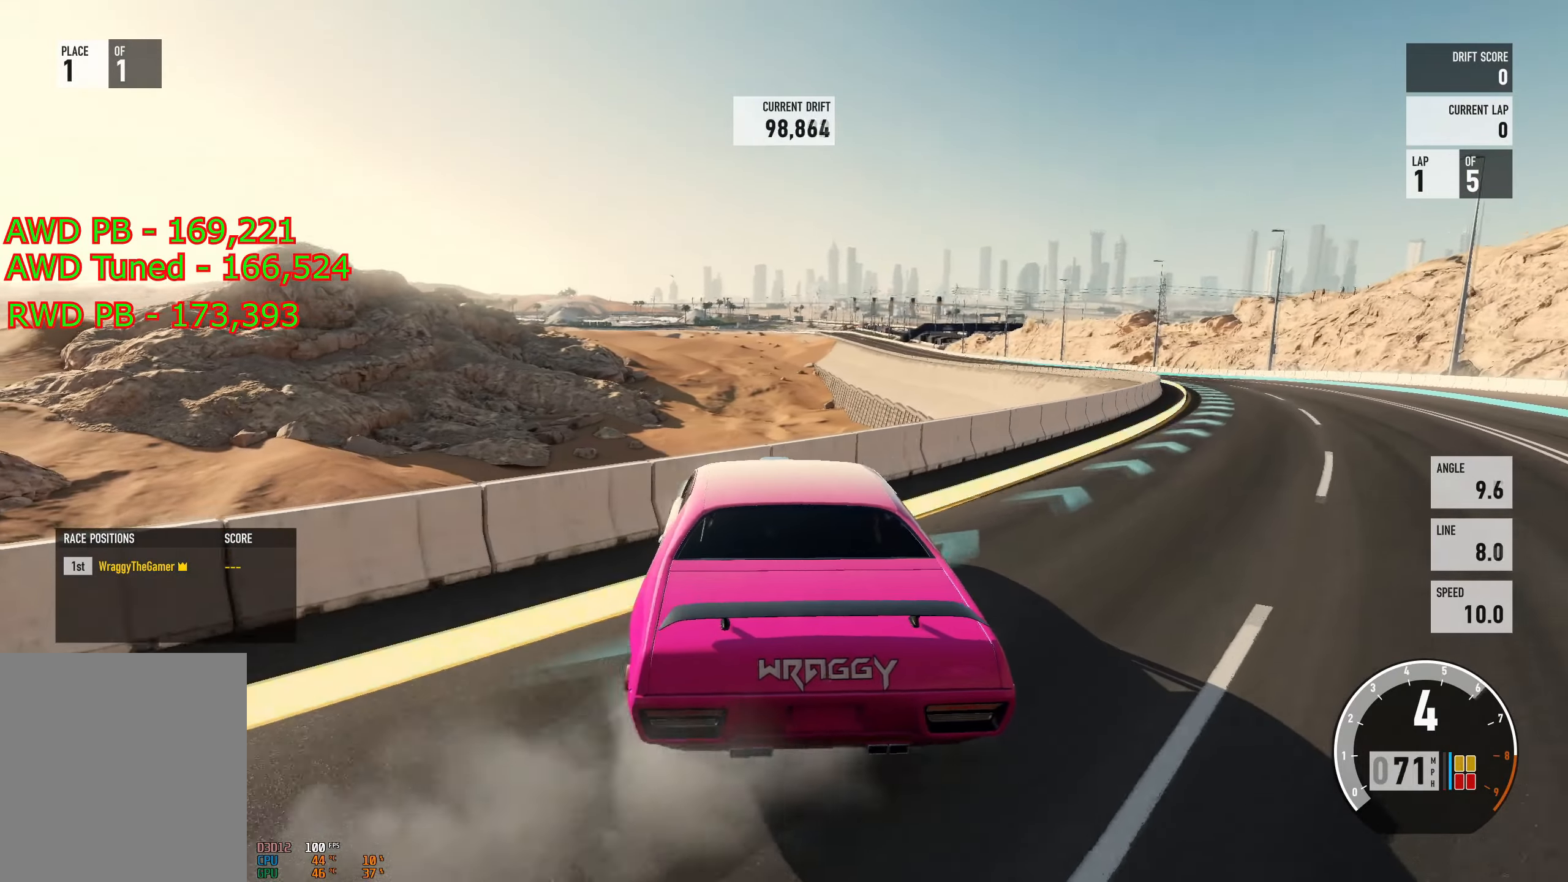
{"buttons": ["R2"], "left_stick": "right", "right_stick": "center", "events": [[184, "L2", "down"], [234, "left_stick", "up-left"], [300, "L2", "up"], [434, "left_stick", "right"]]}
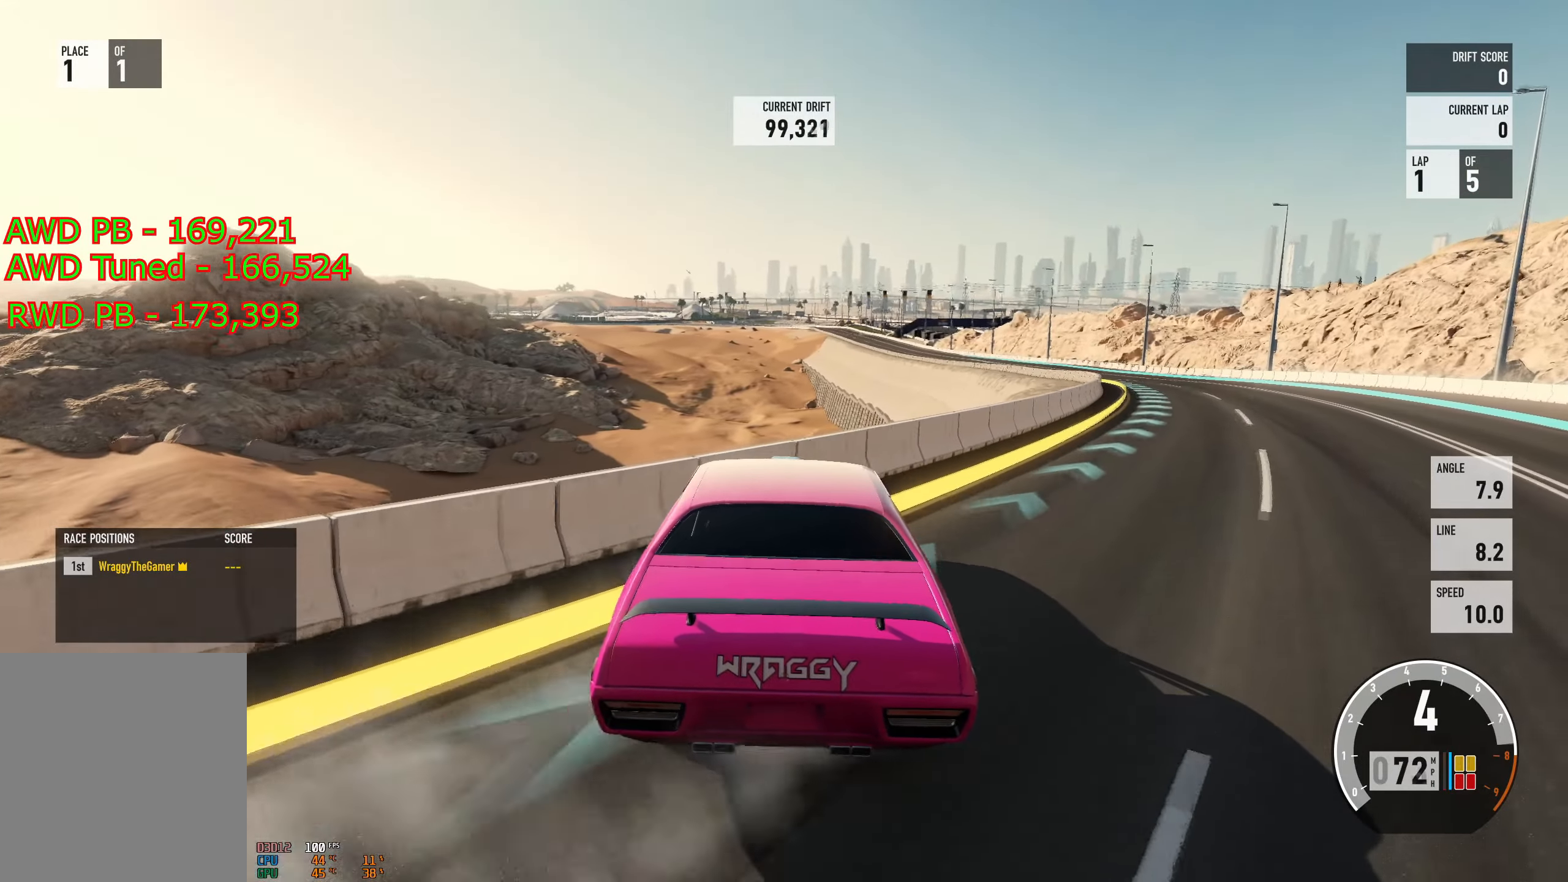
{"buttons": ["R2"], "left_stick": "right", "right_stick": "center", "events": [[250, "L2", "down"], [283, "left_stick", "up-left"], [367, "L2", "up"], [483, "left_stick", "right"]]}
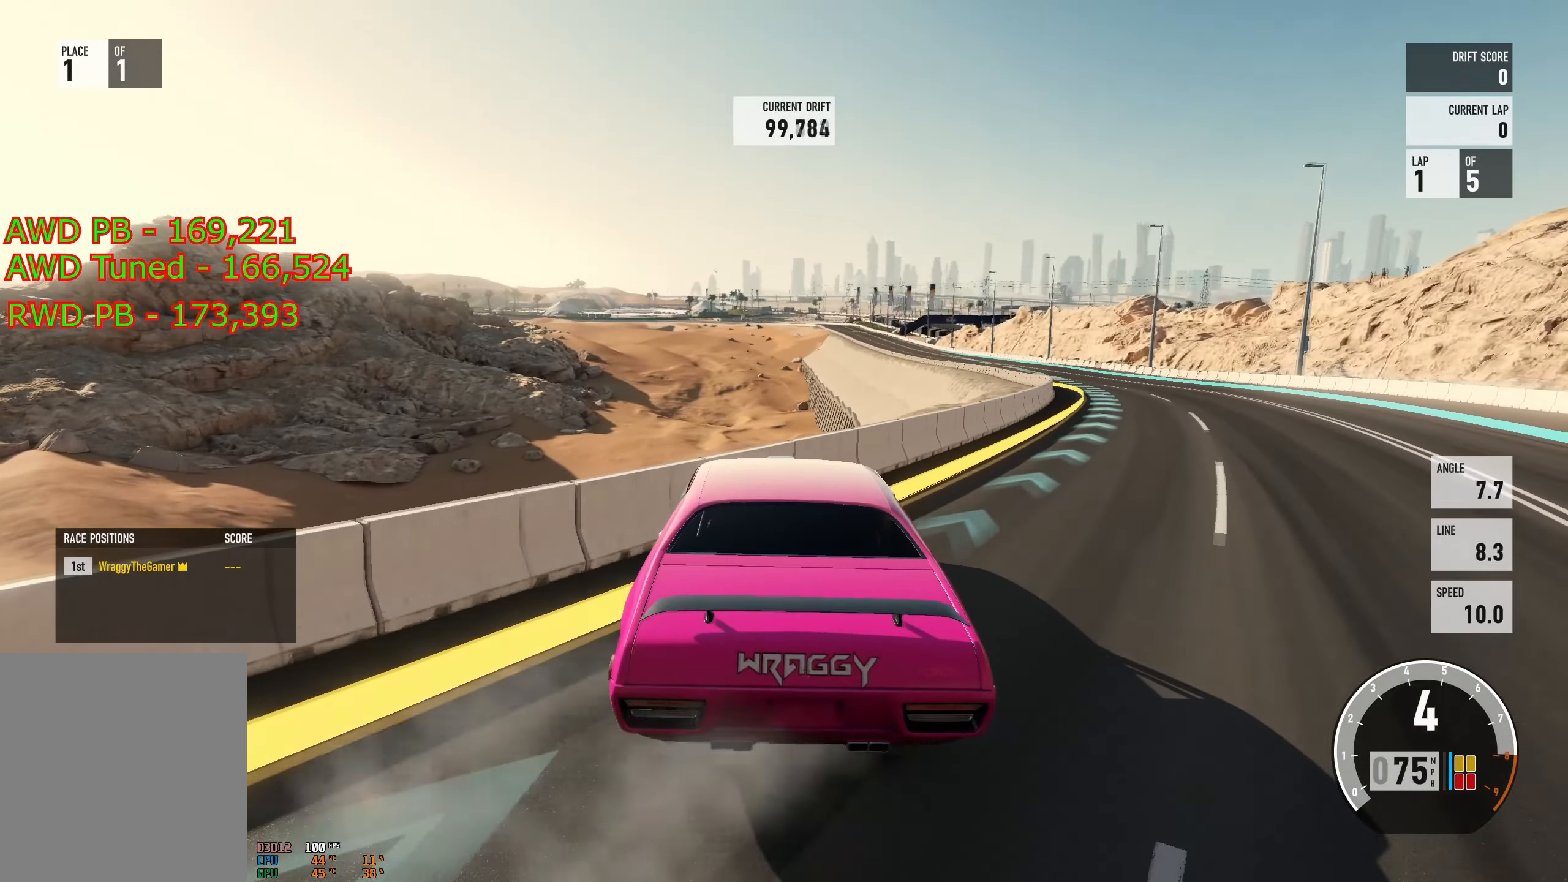
{"buttons": ["R2"], "left_stick": "right", "right_stick": "center", "events": []}
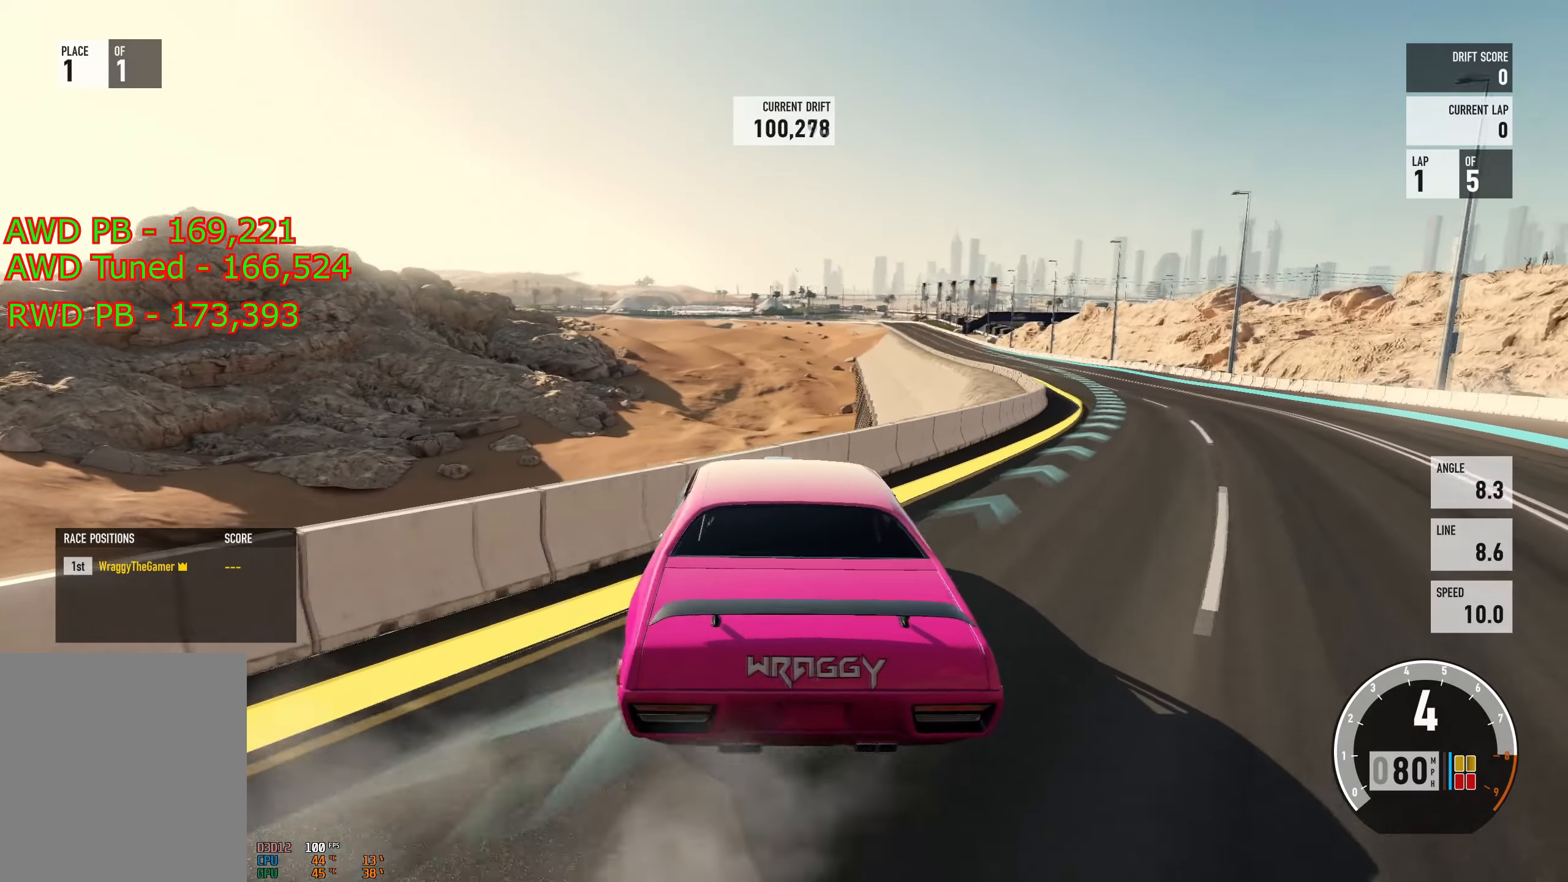
{"buttons": ["R2"], "left_stick": "center", "right_stick": "center", "events": [[83, "L2", "down"], [133, "left_stick", "up-left"], [200, "L2", "up"], [283, "B", "down"], [317, "left_stick", "center"], [433, "B", "up"]]}
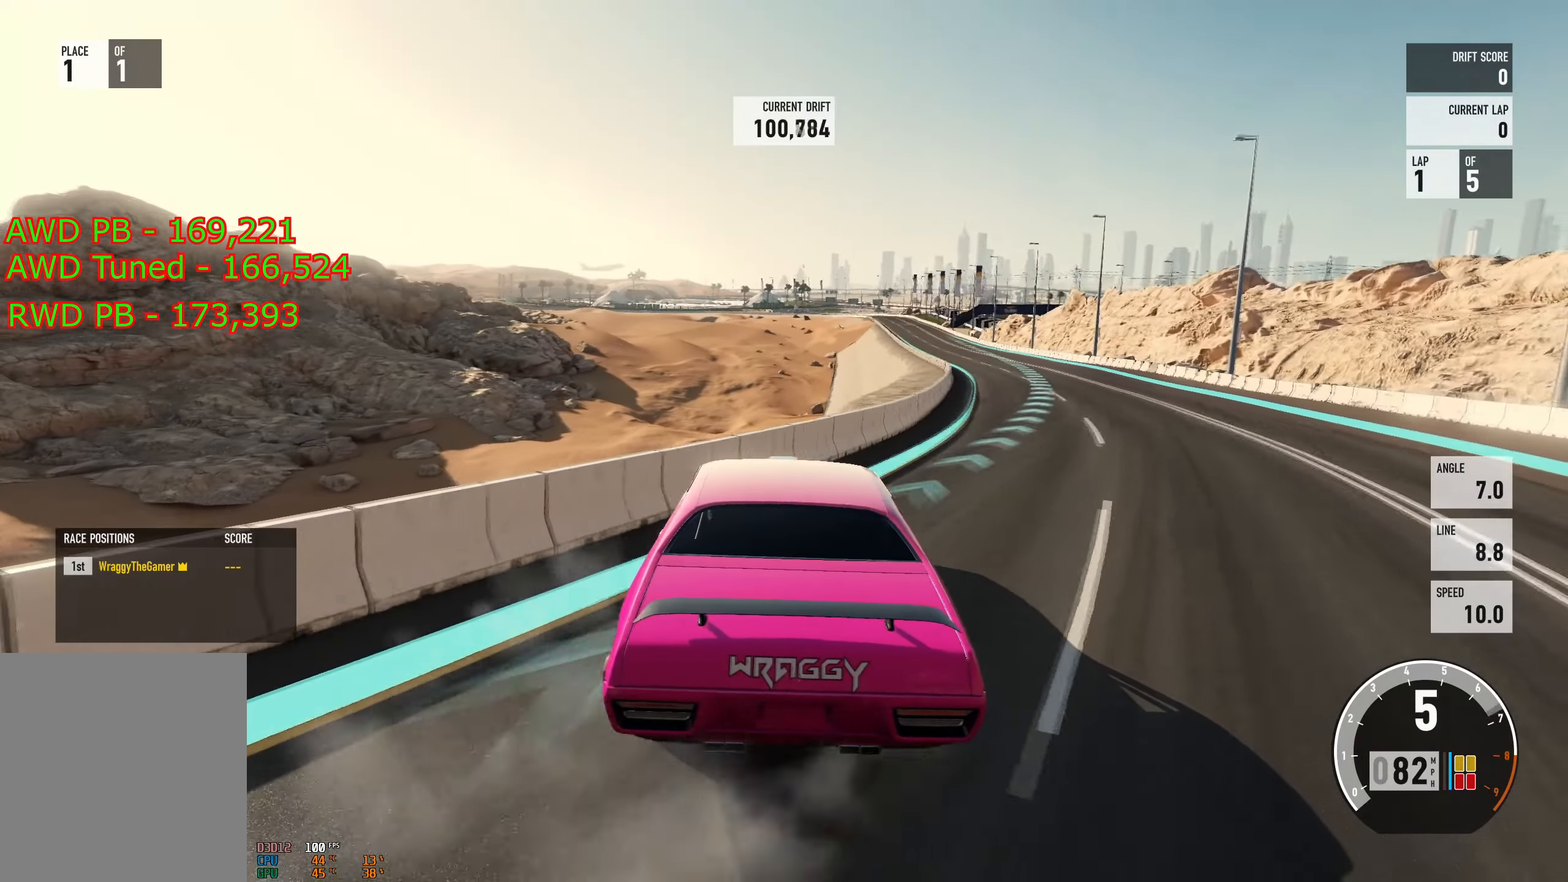
{"buttons": ["R2"], "left_stick": "left", "right_stick": "center", "events": [[17, "left_stick", "right"], [451, "left_stick", "center"], [501, "left_stick", "left"]]}
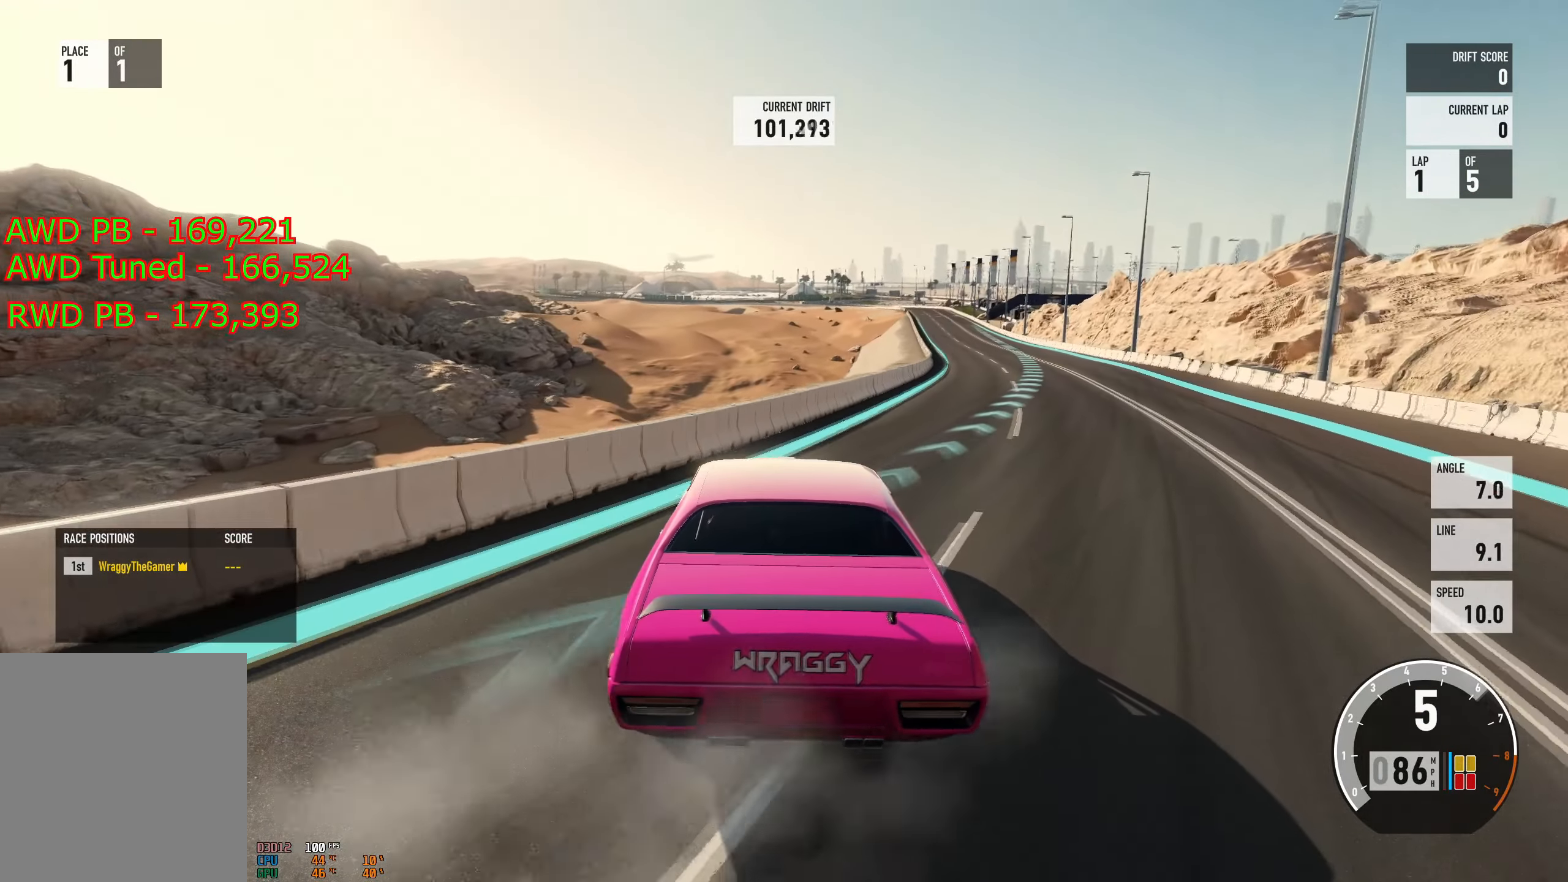
{"buttons": ["R2"], "left_stick": "right", "right_stick": "center", "events": [[217, "left_stick", "right"]]}